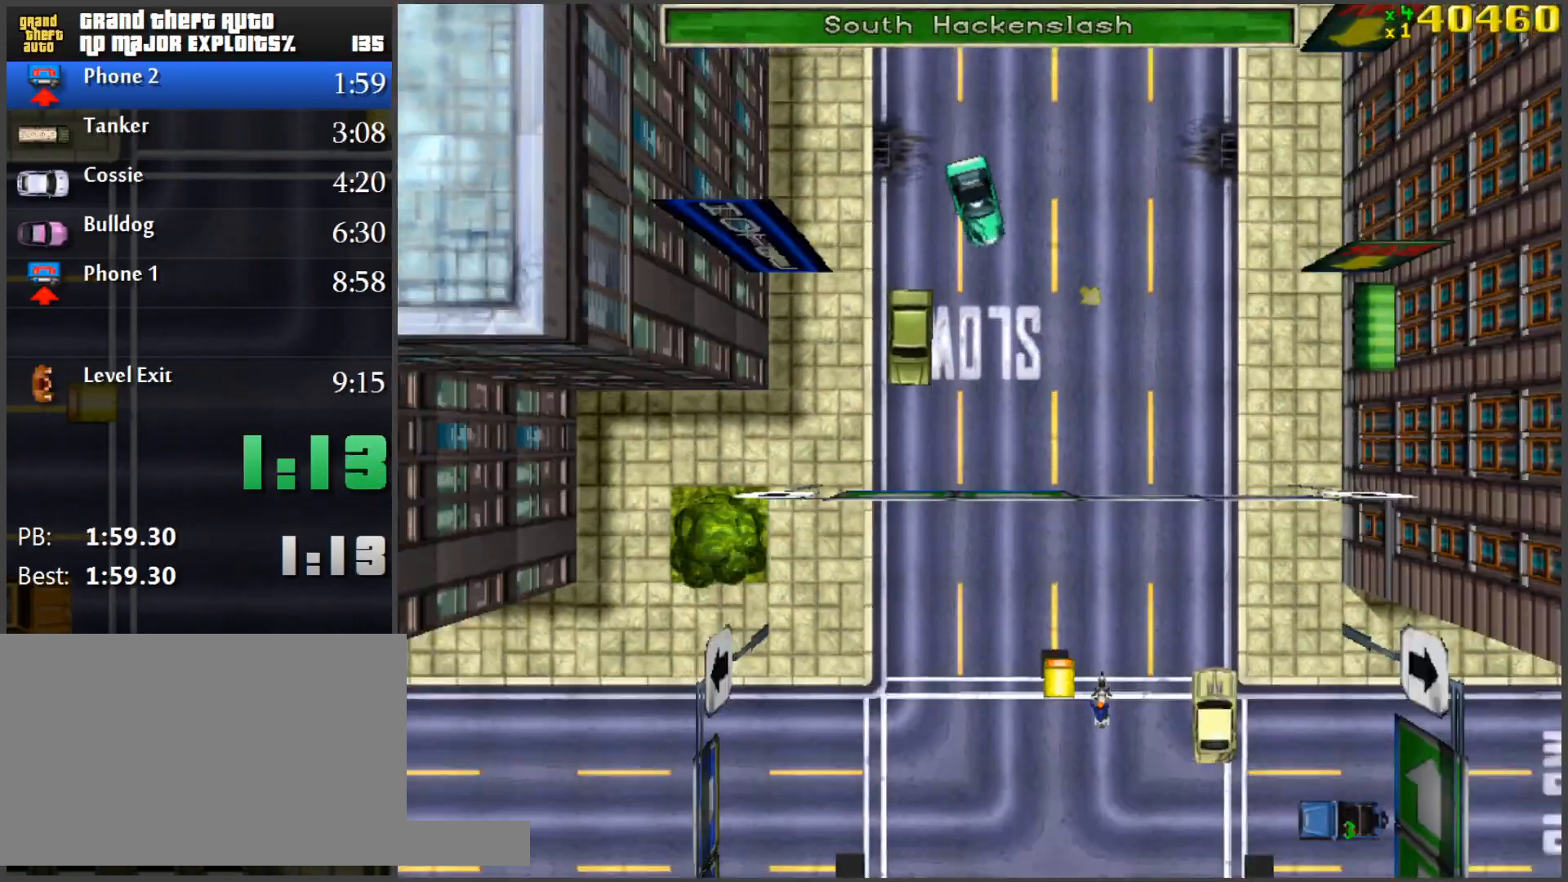
Gameplay with keyboard and mouse; each line is a JSON object with the keys and mouse buttons held at the frame after it. "events" lists presses ("down") and releases ("up") of "1", "2", "3", "4", "5", "a", "alt", "c", "caps_lock", "ctrl", "d", "e", "f", "g", "q", "r", "s", "shift", "space", "t", "tab", "v", "w", "x", "z", "mouse_left", "mouse_wheel" and "mouse_right" between this image and that frame as [ms after this image, input, new state], when the widget could be followed in between. "mouse_left", "mouse_wheel", "mouse_right" = the "left", "wheel", "right" buttons of the "mouse" list. No other keys are recorded. "wheel" means that the mouse wheel is clicked or scrolled. Mouse movement is not recorded.
{"keys": ["a", "w"], "mouse": [], "events": [[16, "a", "up"], [383, "a", "down"]]}
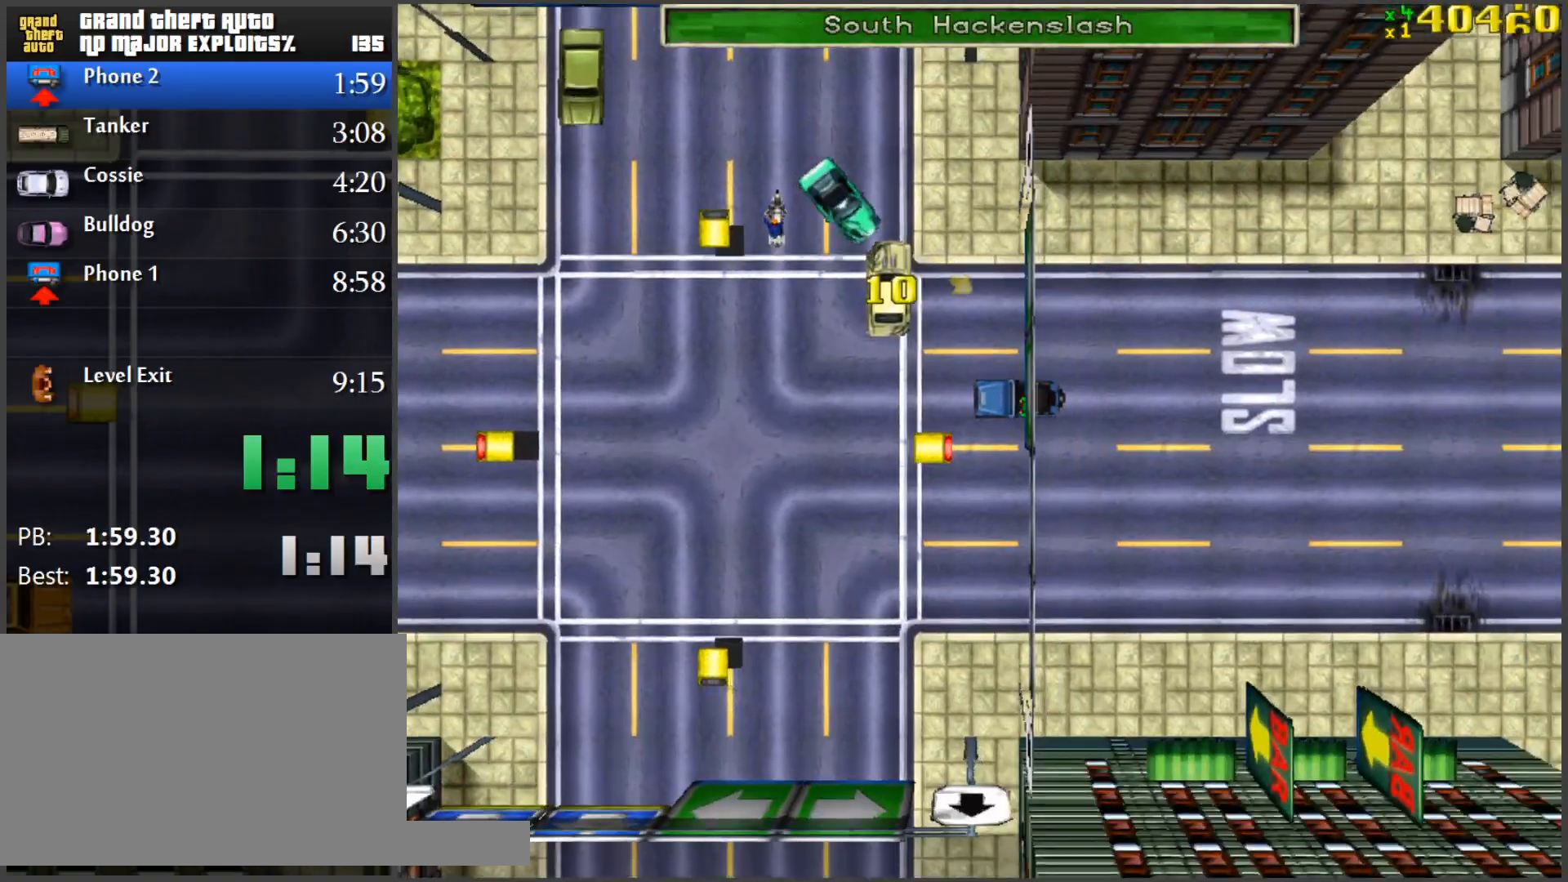
{"keys": ["a", "w"], "mouse": [], "events": [[117, "a", "up"], [400, "a", "down"]]}
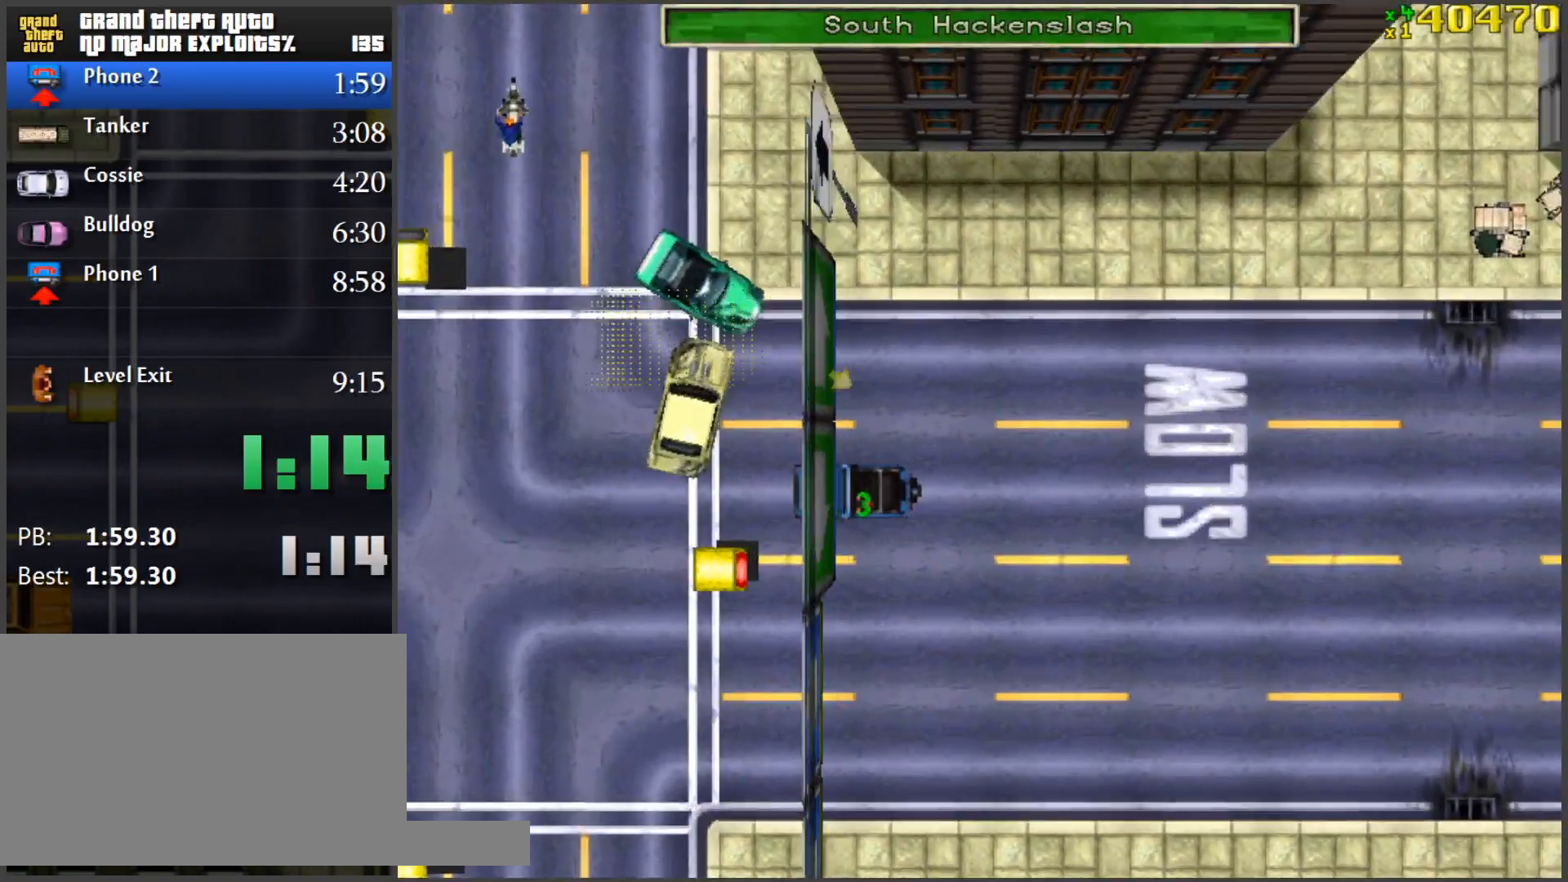
{"keys": ["d", "w"], "mouse": [], "events": [[50, "a", "up"], [417, "d", "down"]]}
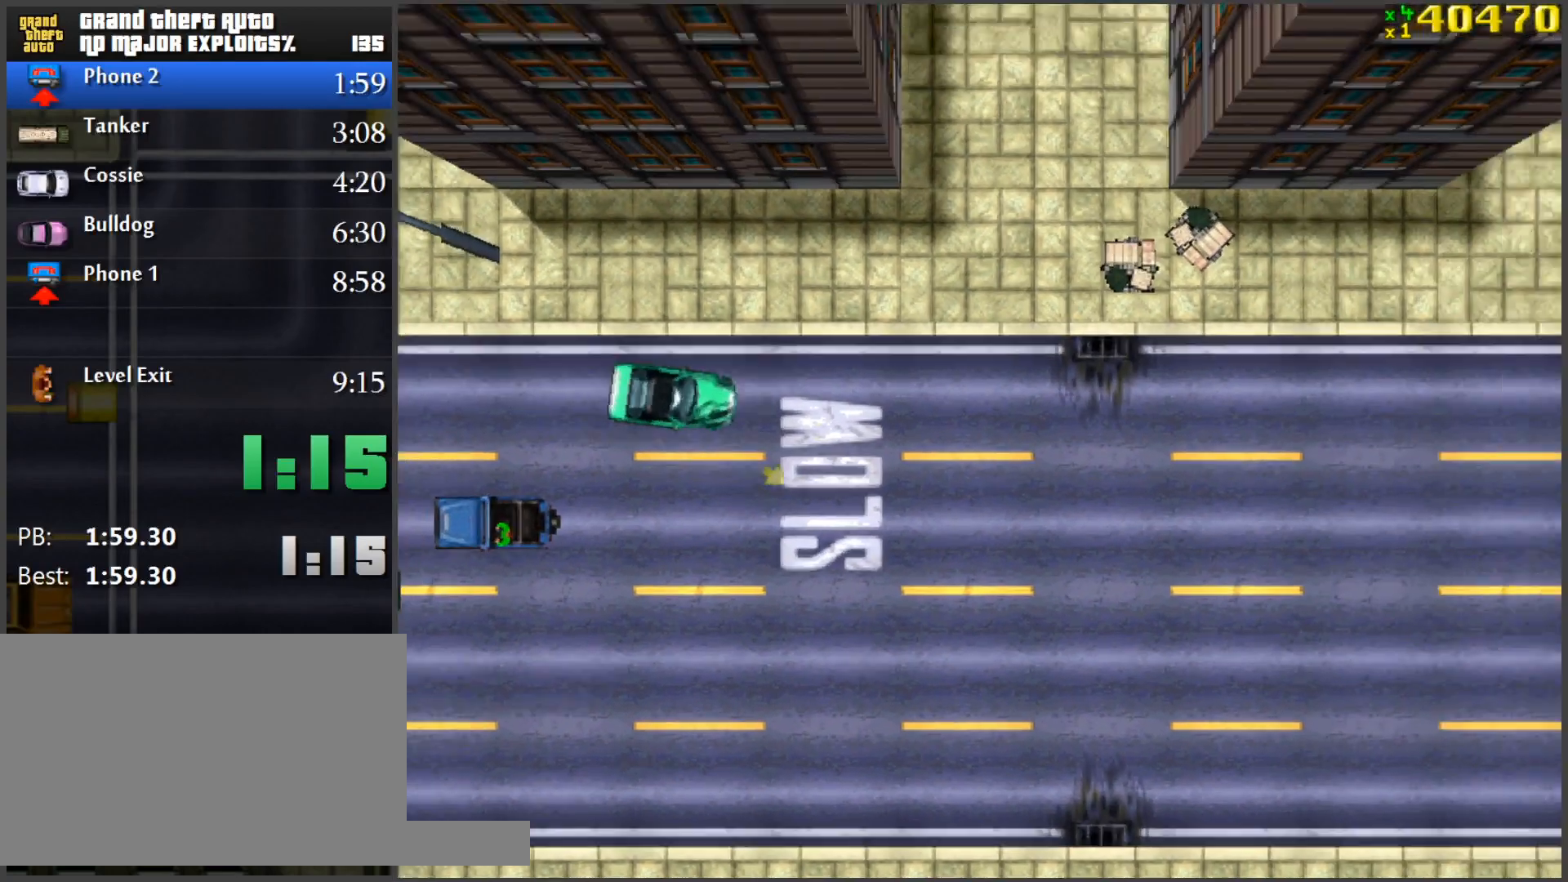
{"keys": ["w"], "mouse": [], "events": [[17, "d", "up"]]}
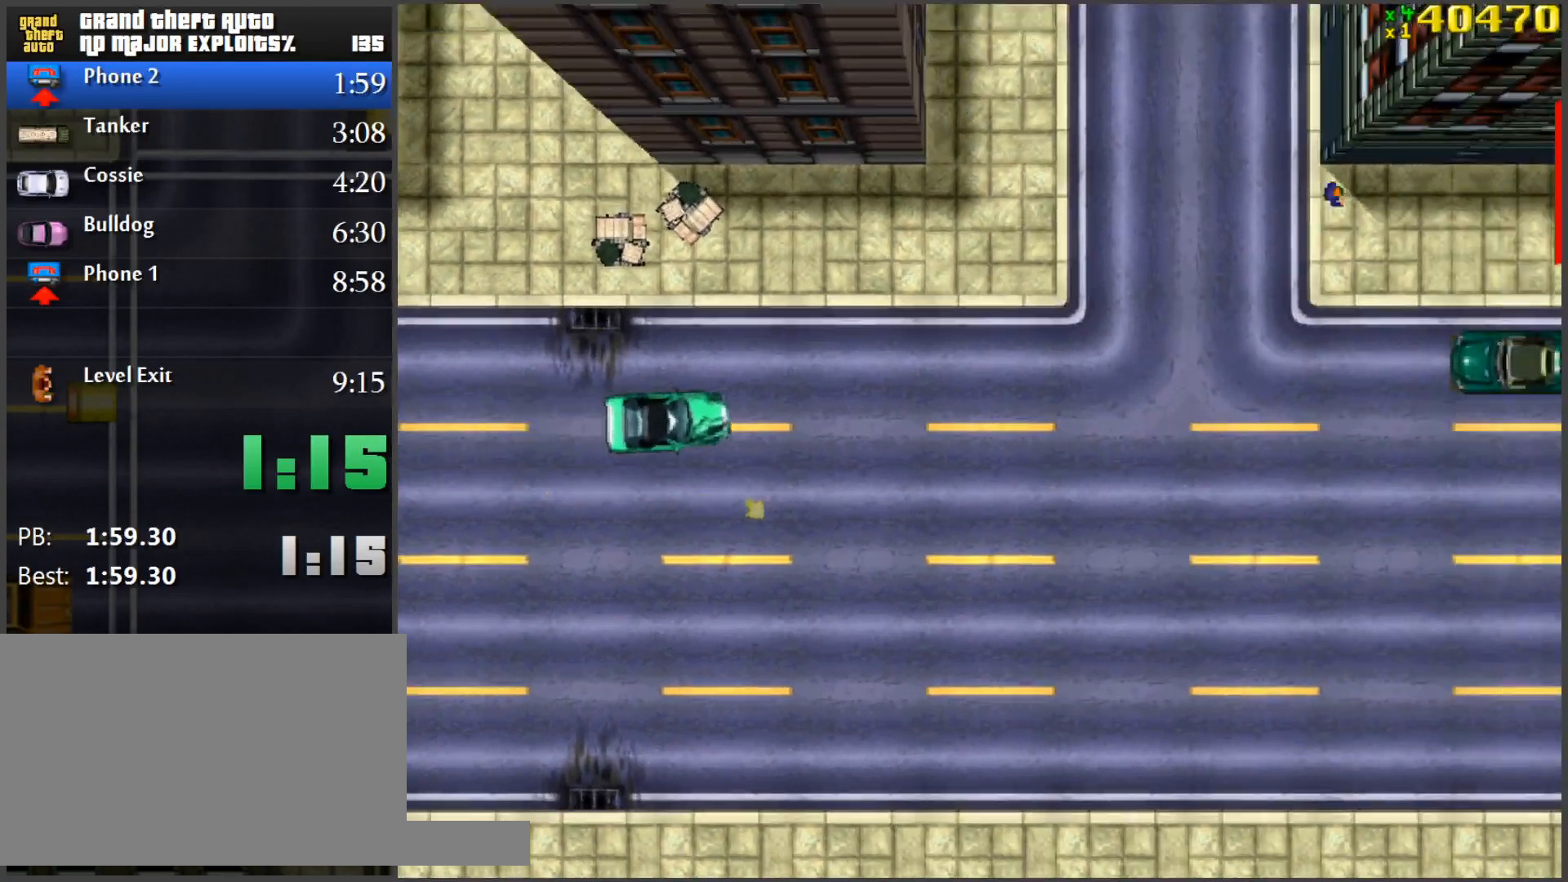
{"keys": ["w"], "mouse": [], "events": [[267, "d", "down"], [400, "d", "up"]]}
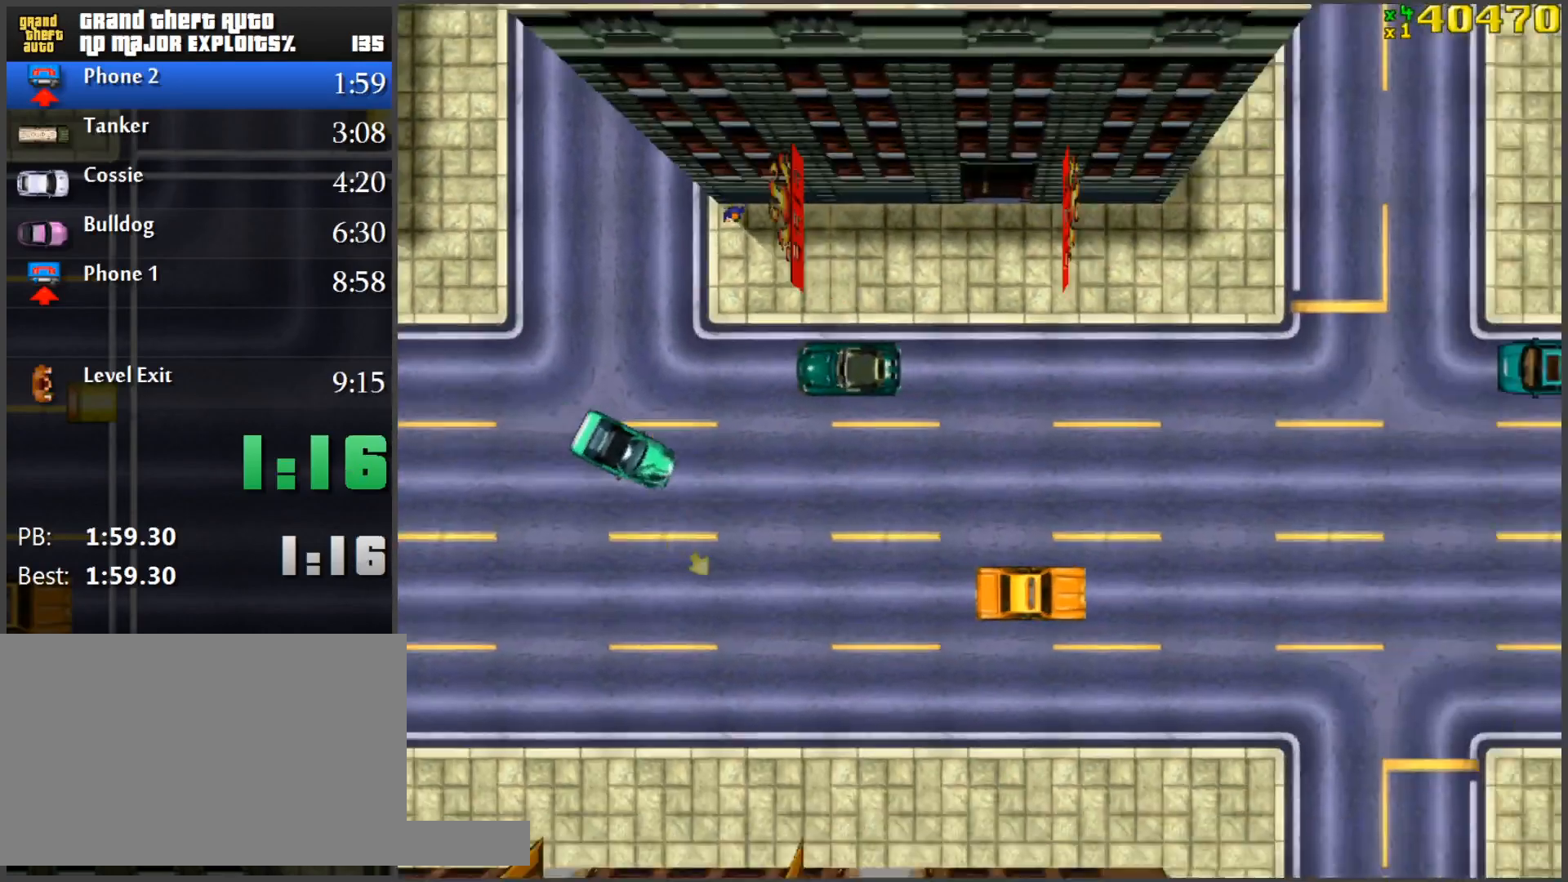
{"keys": ["a", "w"], "mouse": [], "events": [[134, "d", "down"], [267, "a", "down"], [267, "d", "up"]]}
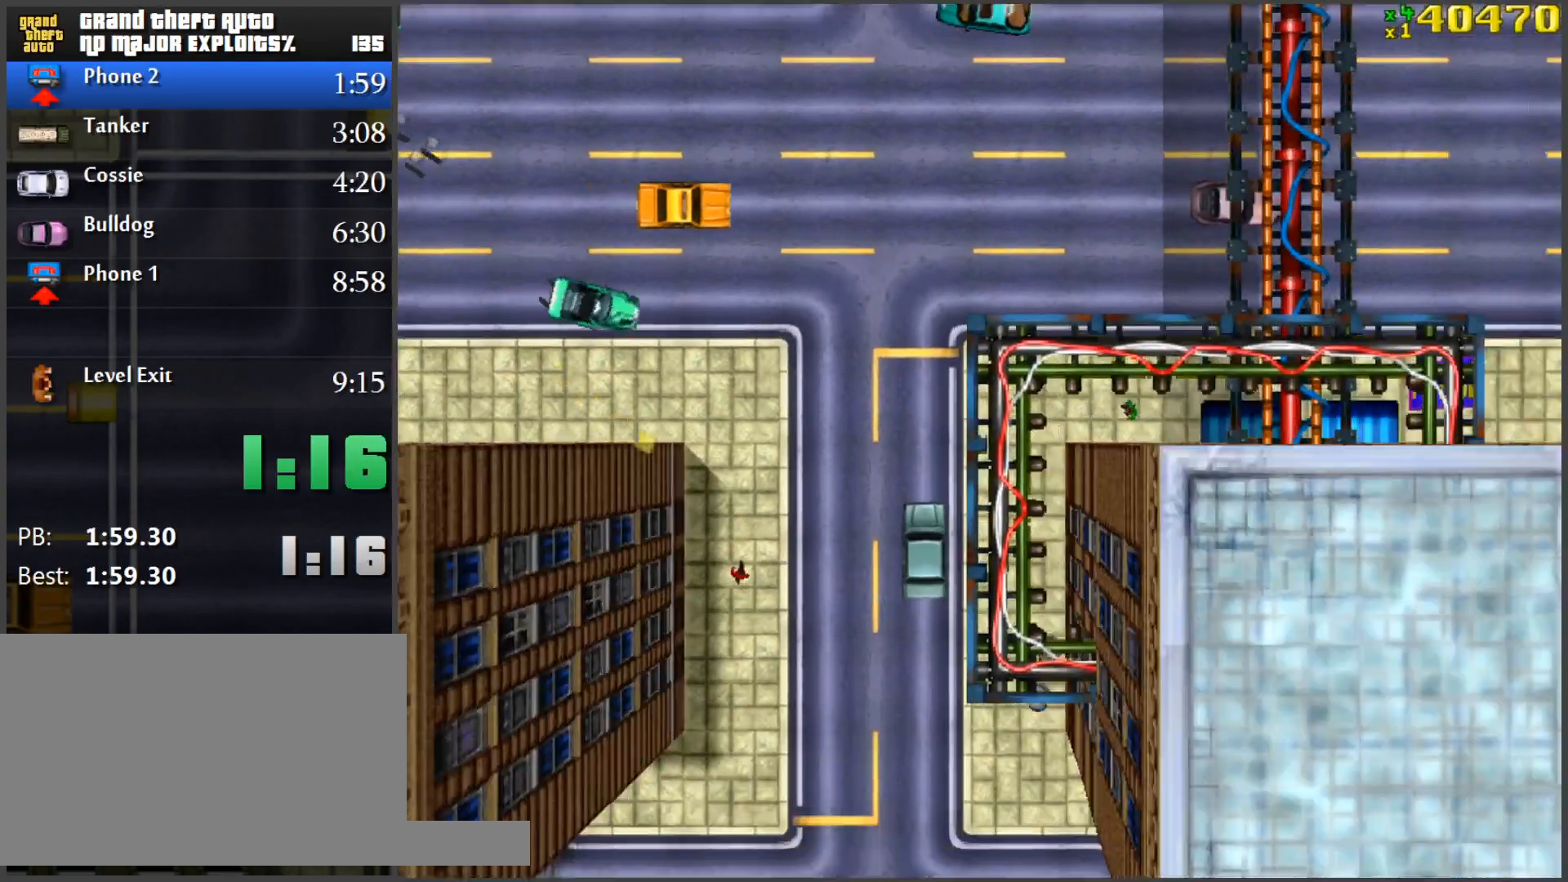
{"keys": ["d", "w"], "mouse": [], "events": [[16, "a", "up"], [50, "d", "down"]]}
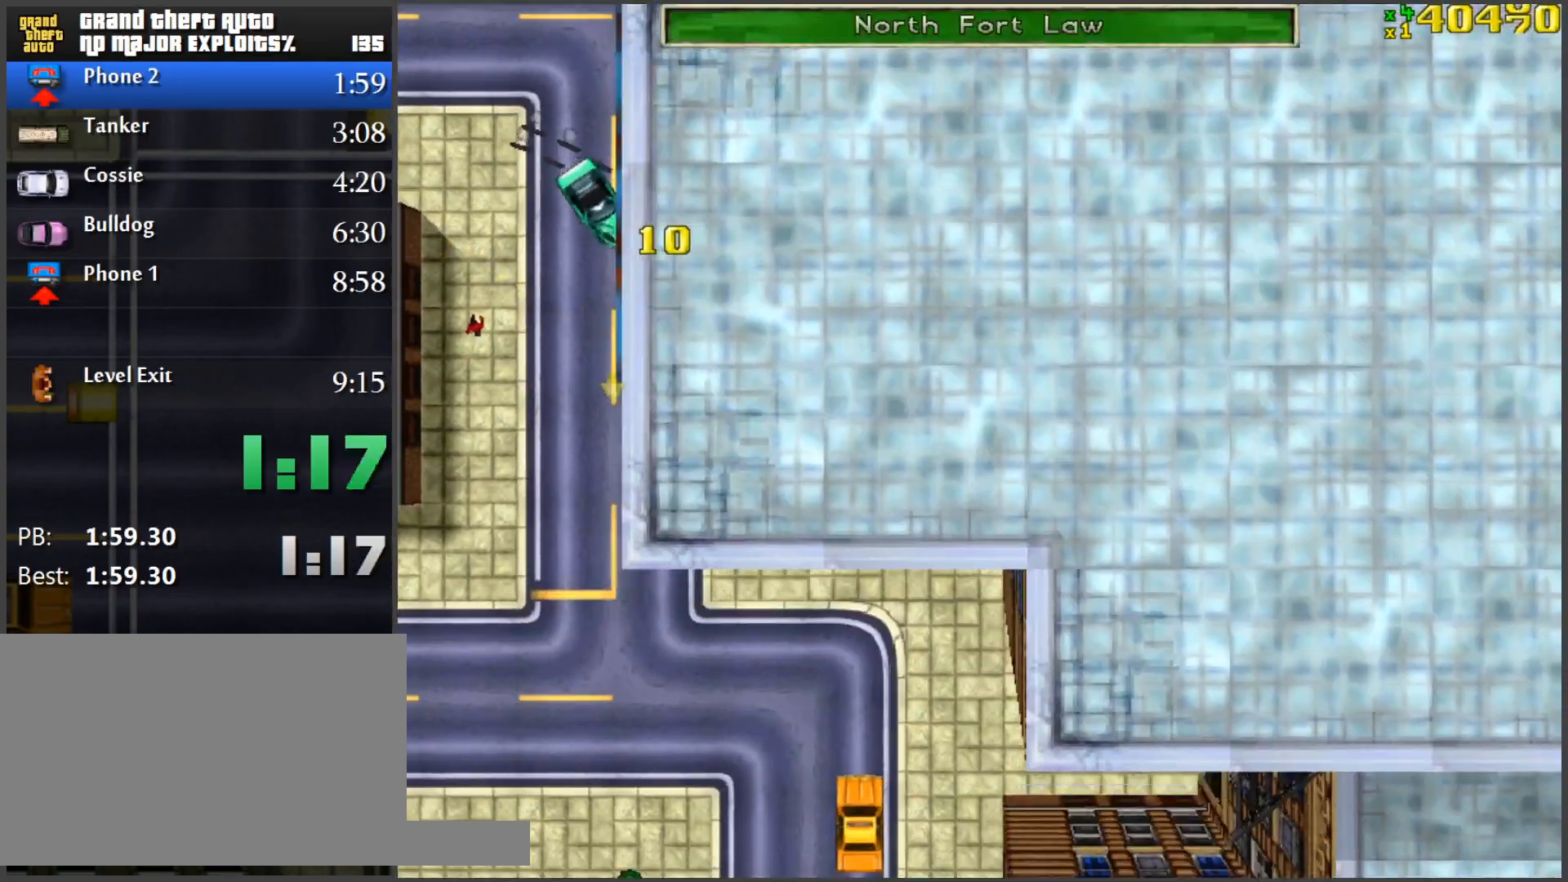
{"keys": ["w"], "mouse": [], "events": [[167, "d", "up"], [300, "d", "down"], [451, "d", "up"]]}
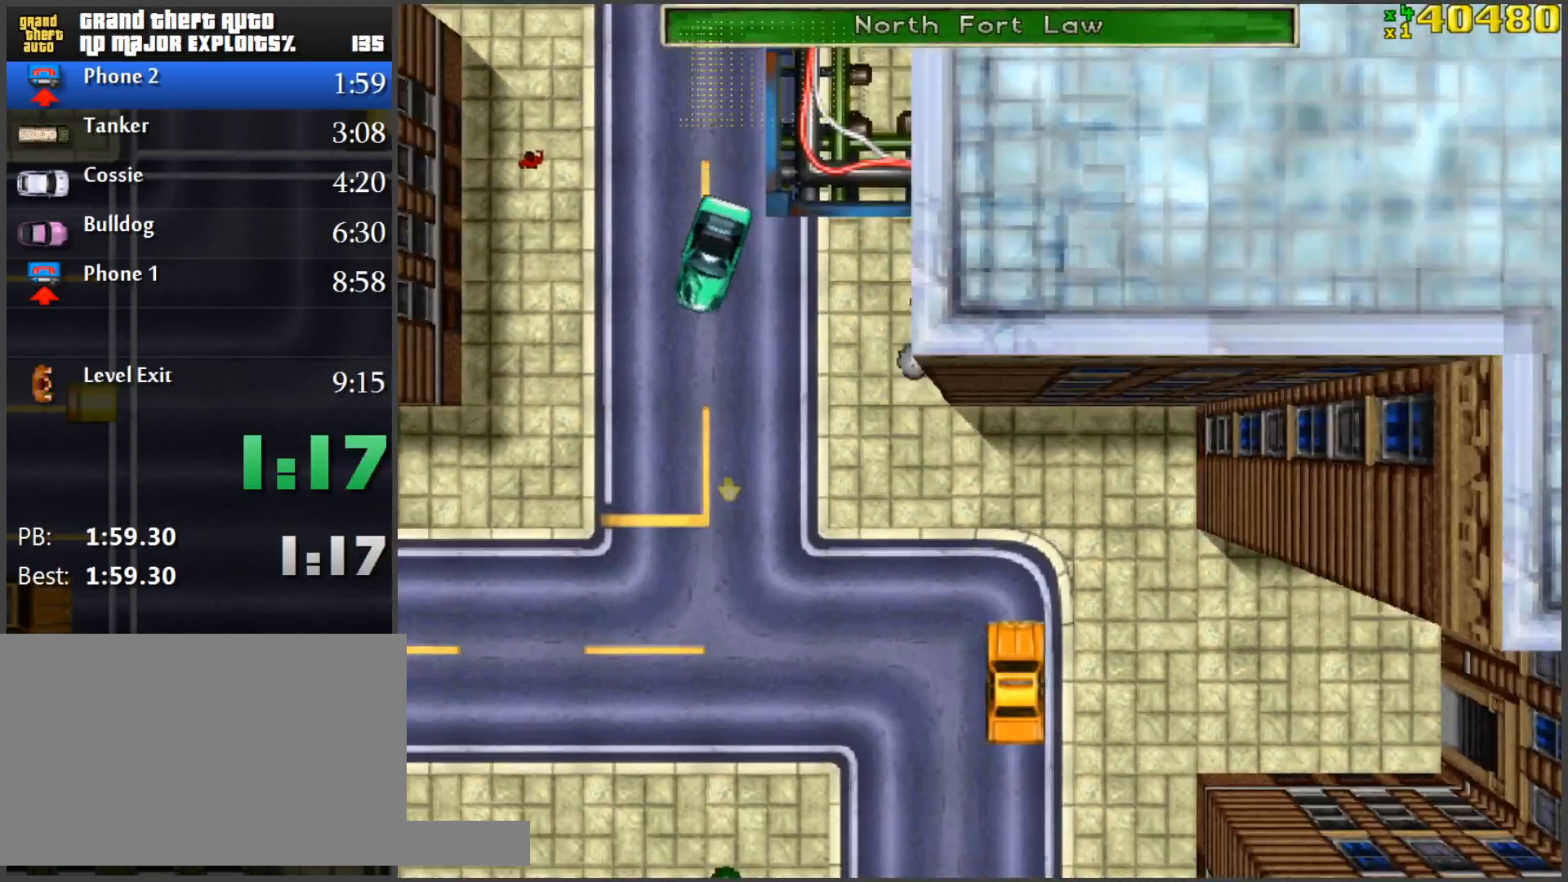
{"keys": ["a", "w"], "mouse": [], "events": [[83, "a", "down"]]}
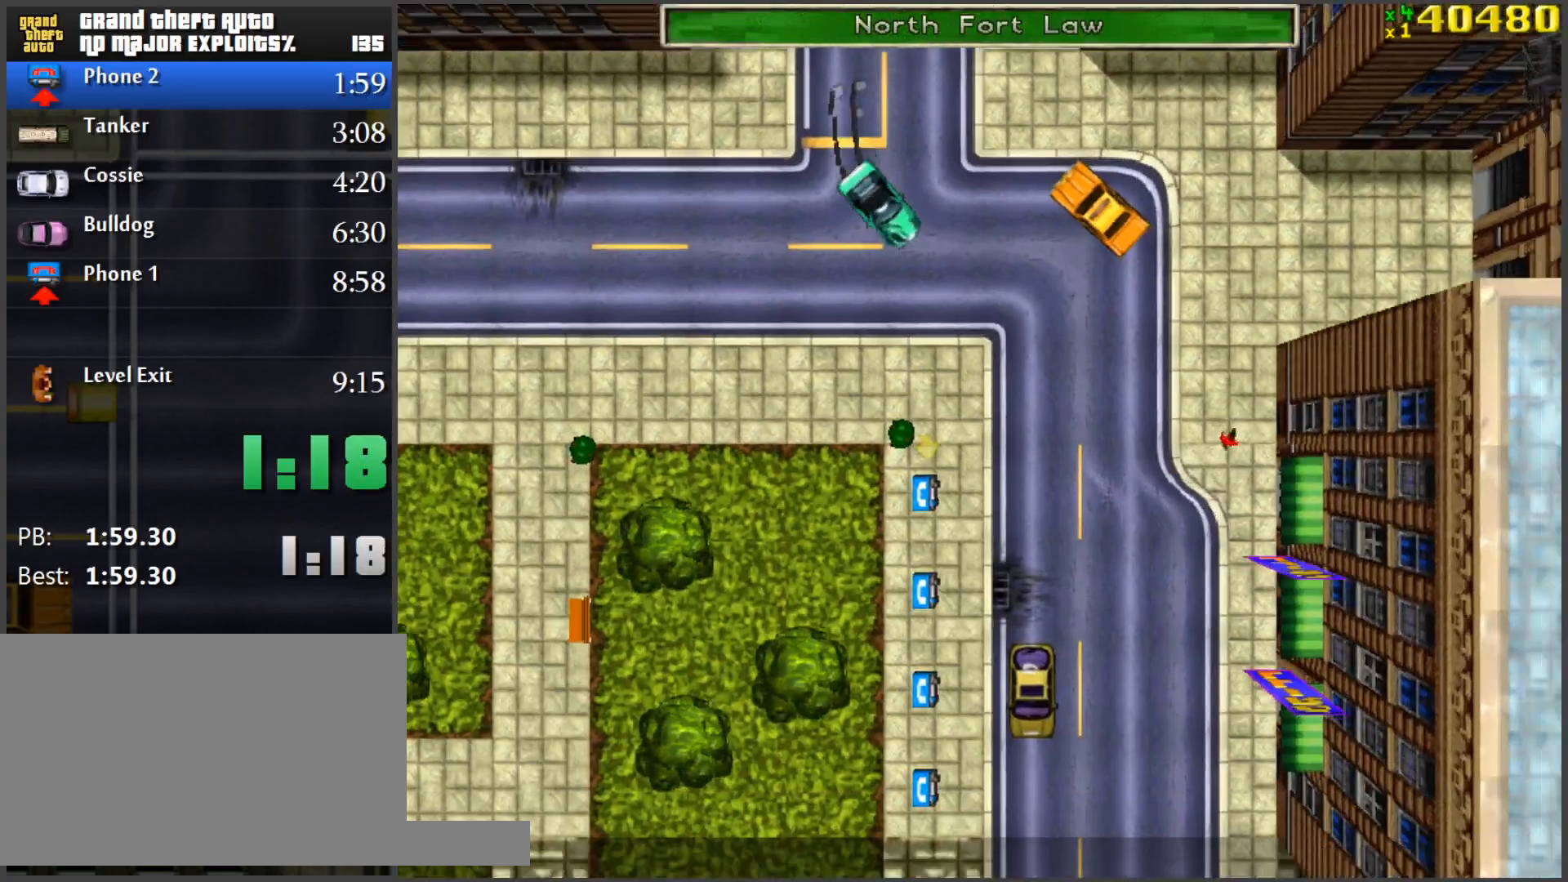
{"keys": ["a", "space"], "mouse": [], "events": [[200, "space", "down"], [200, "w", "up"]]}
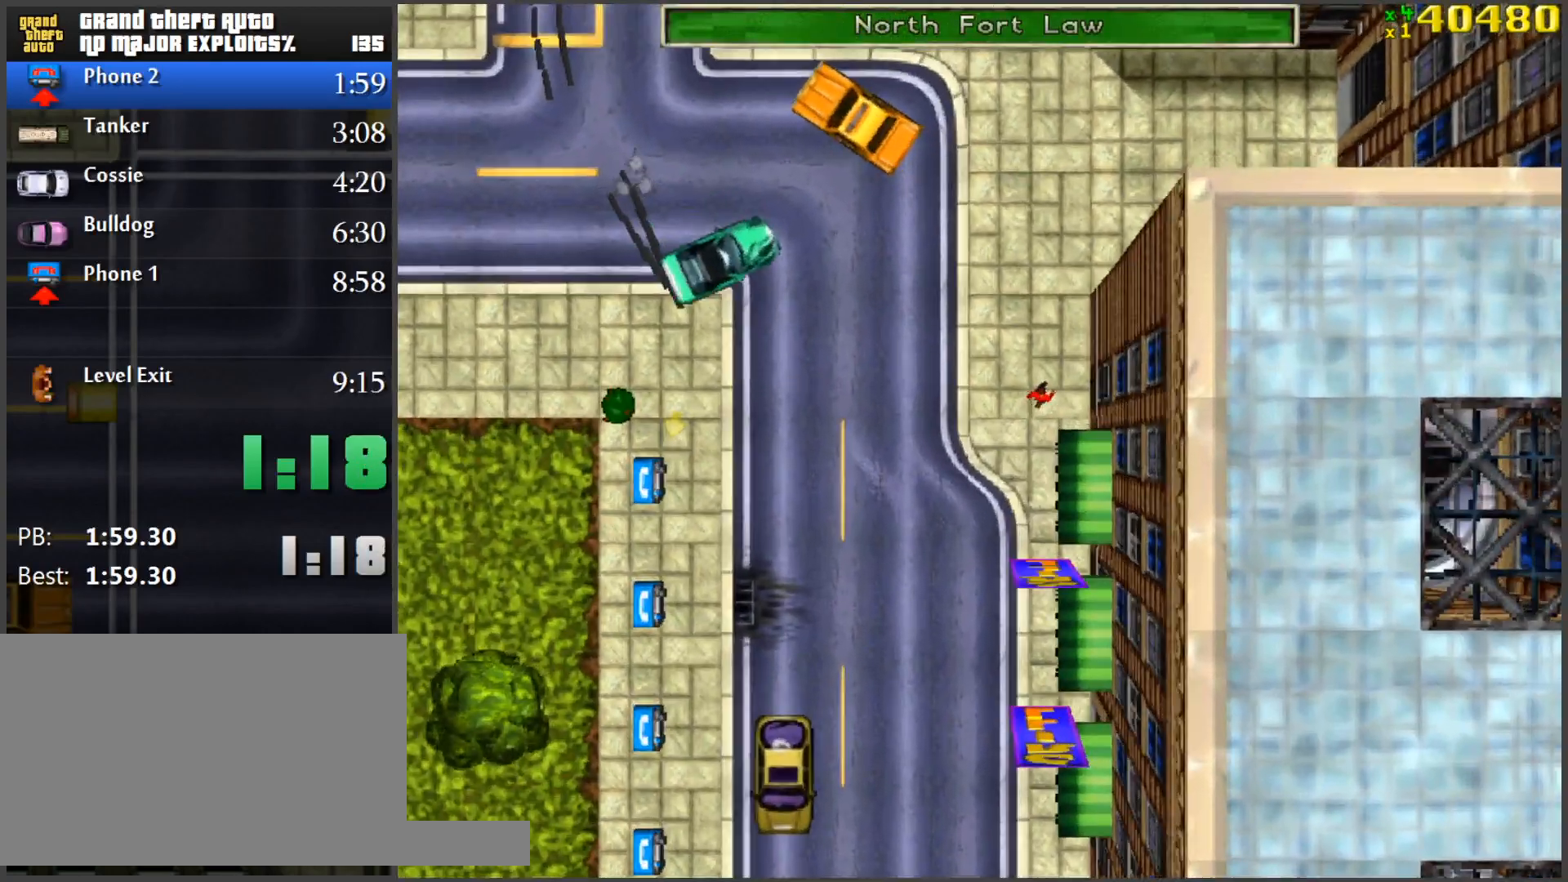
{"keys": ["d"], "mouse": [], "events": [[300, "a", "up"], [350, "space", "up"], [400, "d", "down"], [400, "s", "down"], [483, "s", "up"]]}
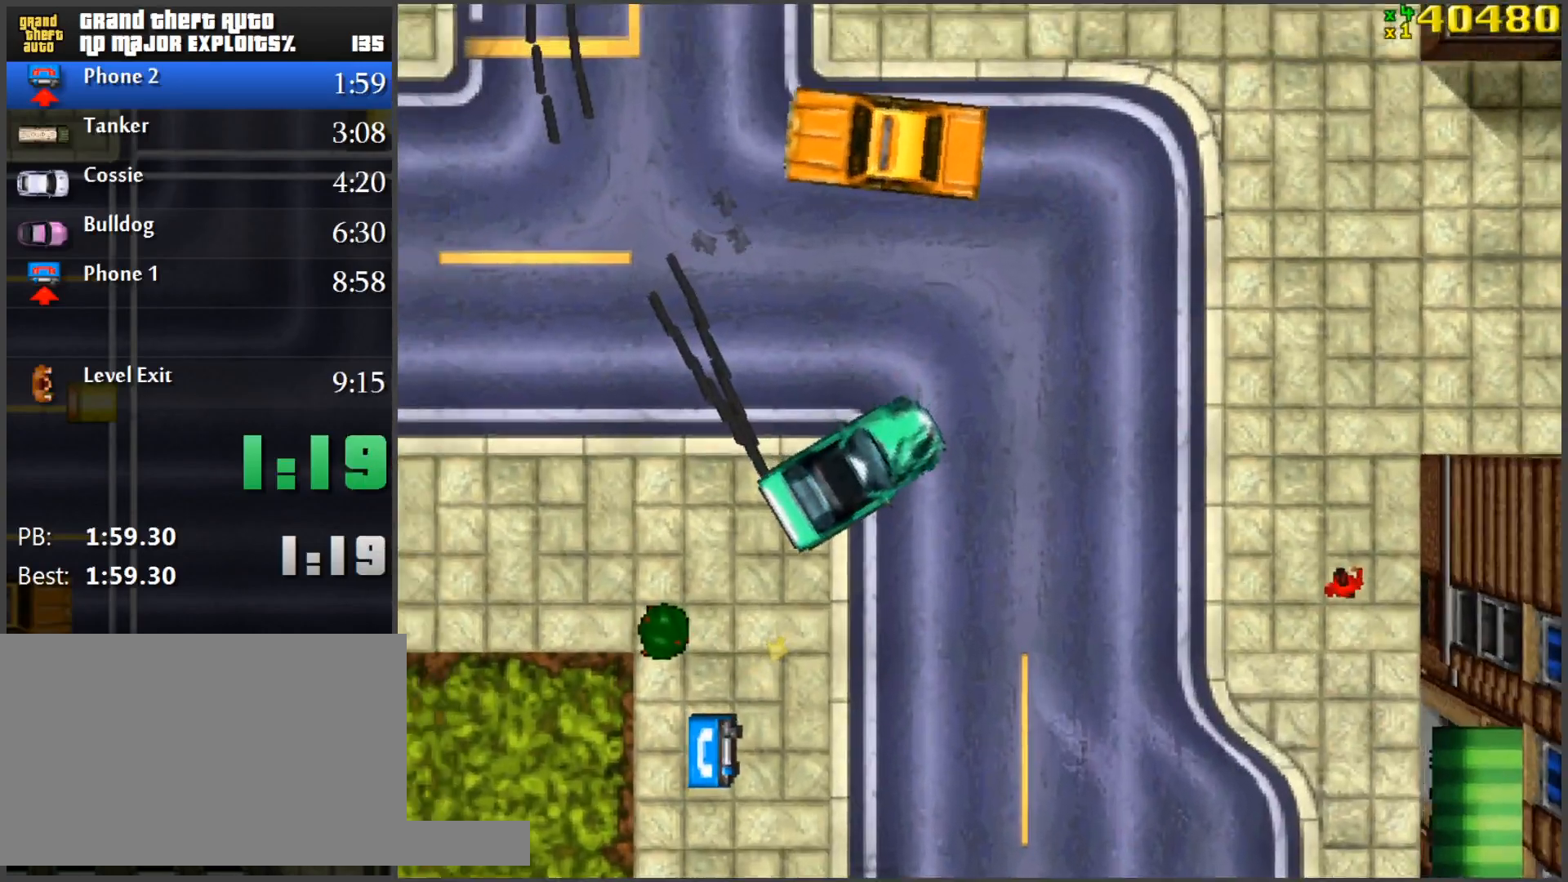
{"keys": ["a", "s"], "mouse": [], "events": [[33, "d", "up"], [84, "a", "down"], [84, "w", "down"], [367, "w", "up"], [501, "s", "down"]]}
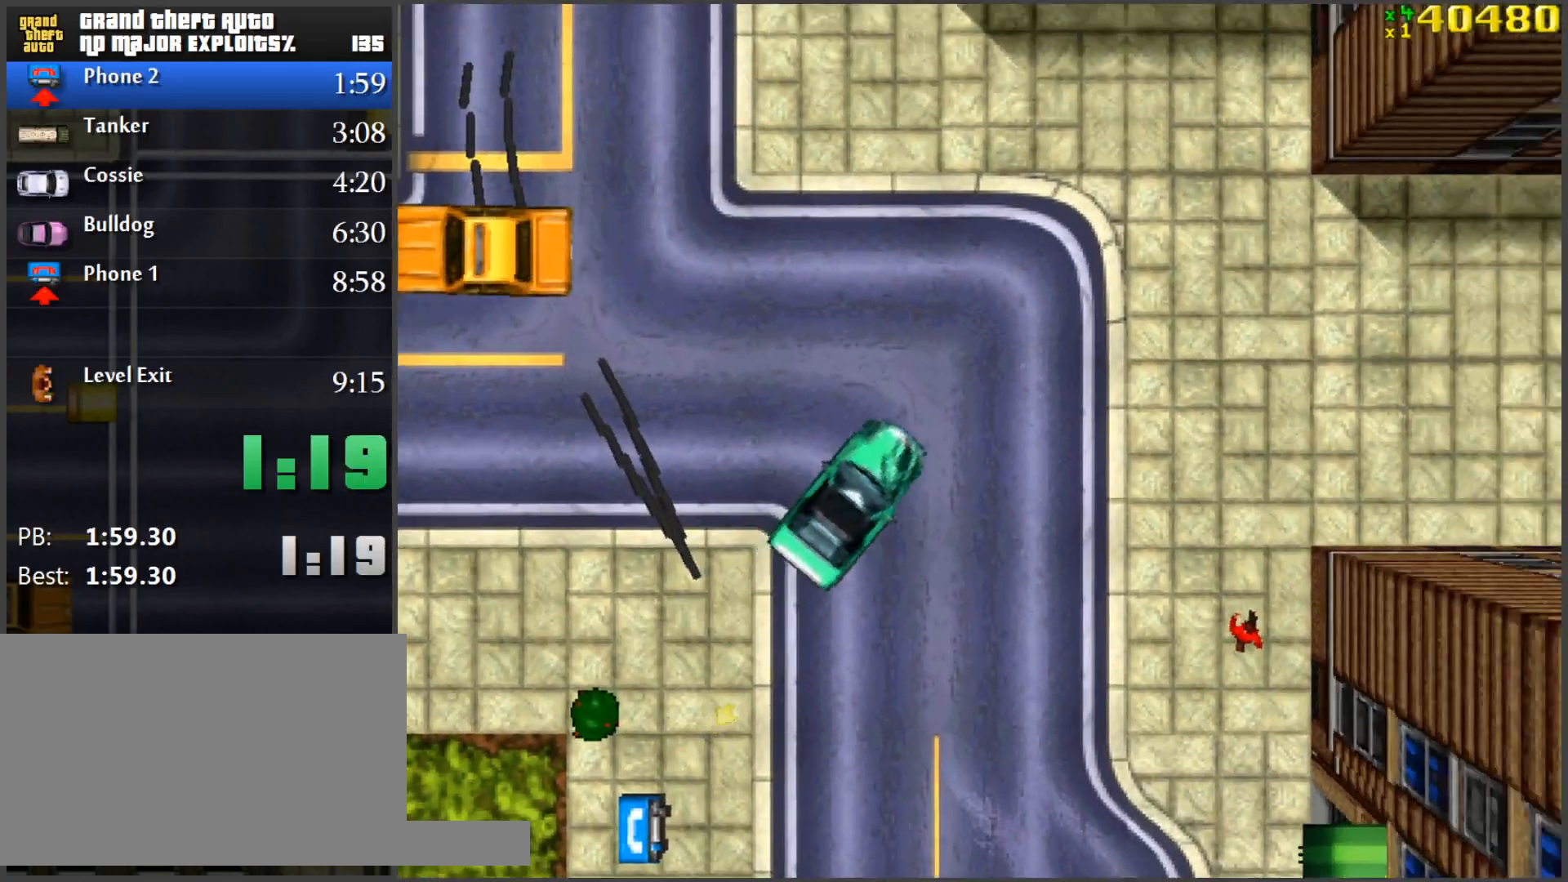
{"keys": ["d", "s"], "mouse": [], "events": [[50, "a", "up"], [283, "d", "down"]]}
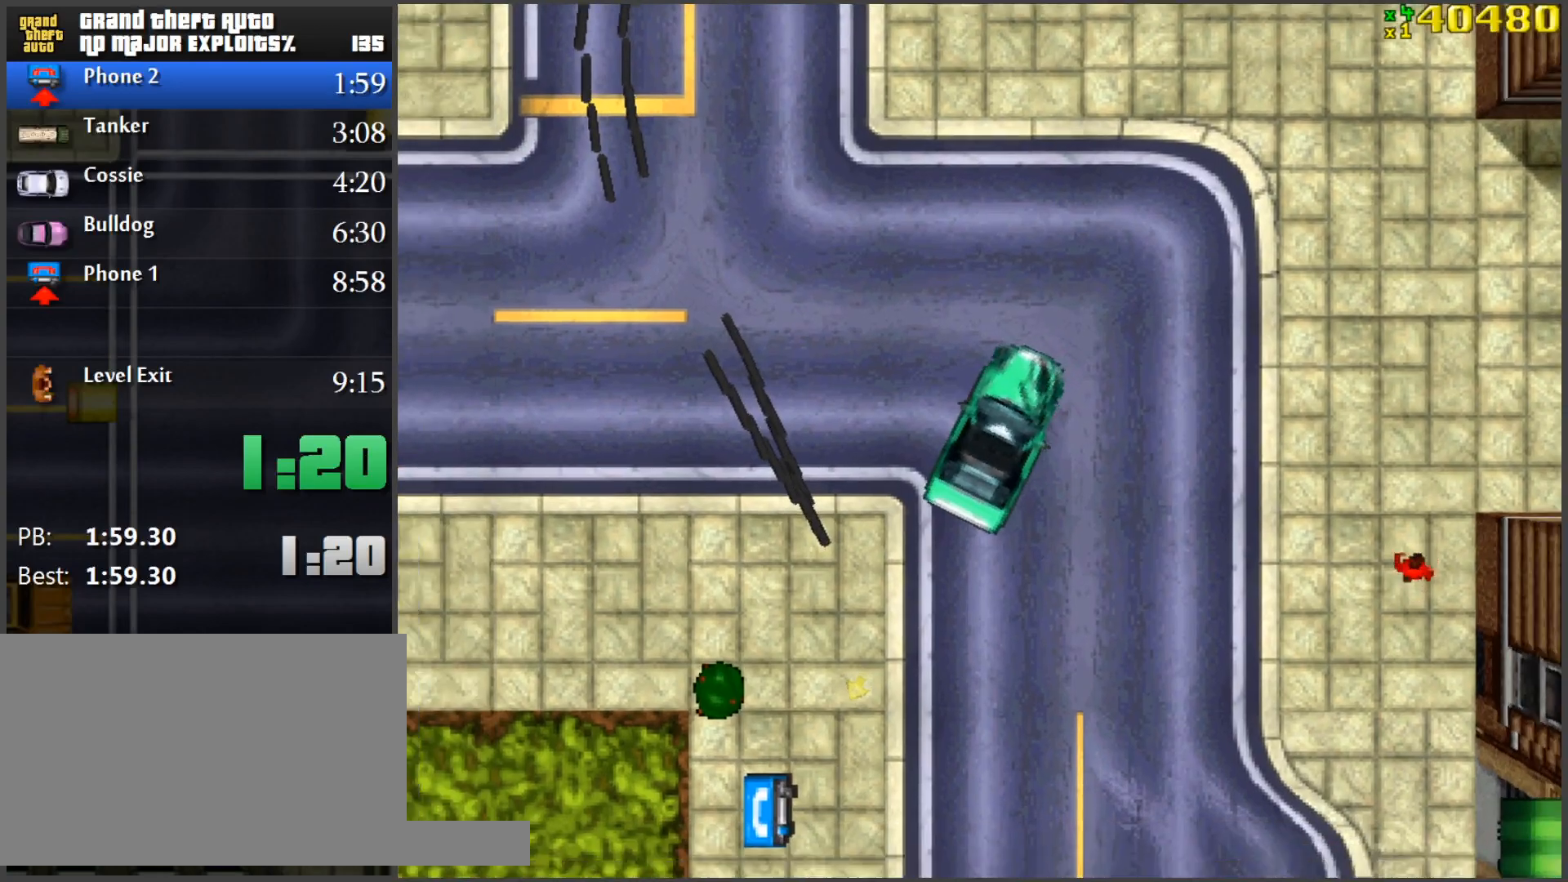
{"keys": ["s"], "mouse": [], "events": [[17, "s", "up"], [117, "d", "up"], [400, "s", "down"]]}
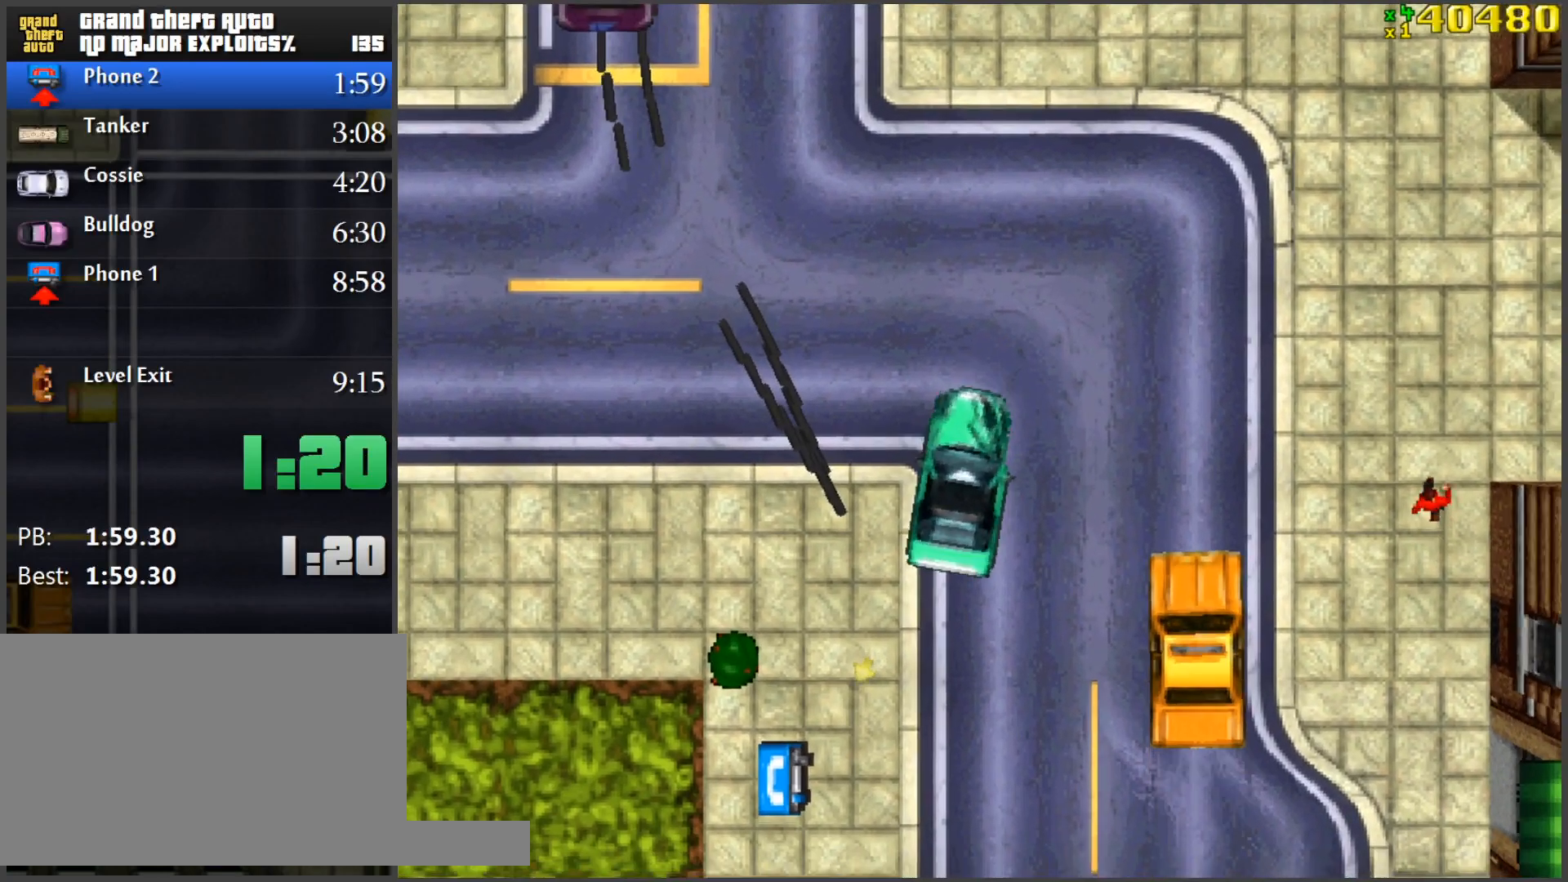
{"keys": [], "mouse": [], "events": [[166, "s", "up"], [400, "s", "down"], [500, "s", "up"]]}
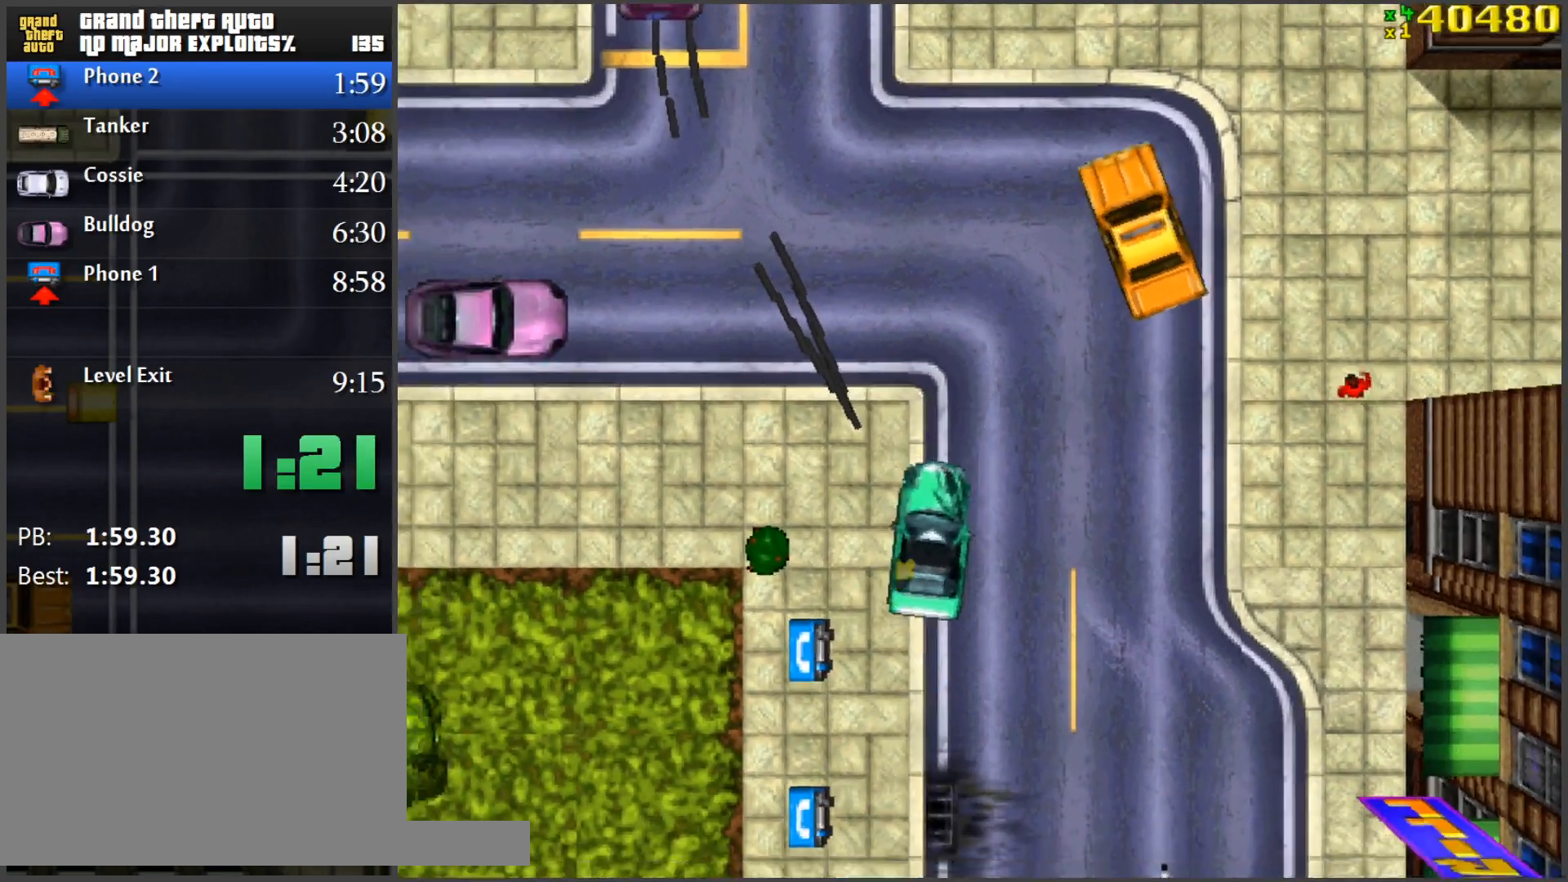
{"keys": [], "mouse": [], "events": []}
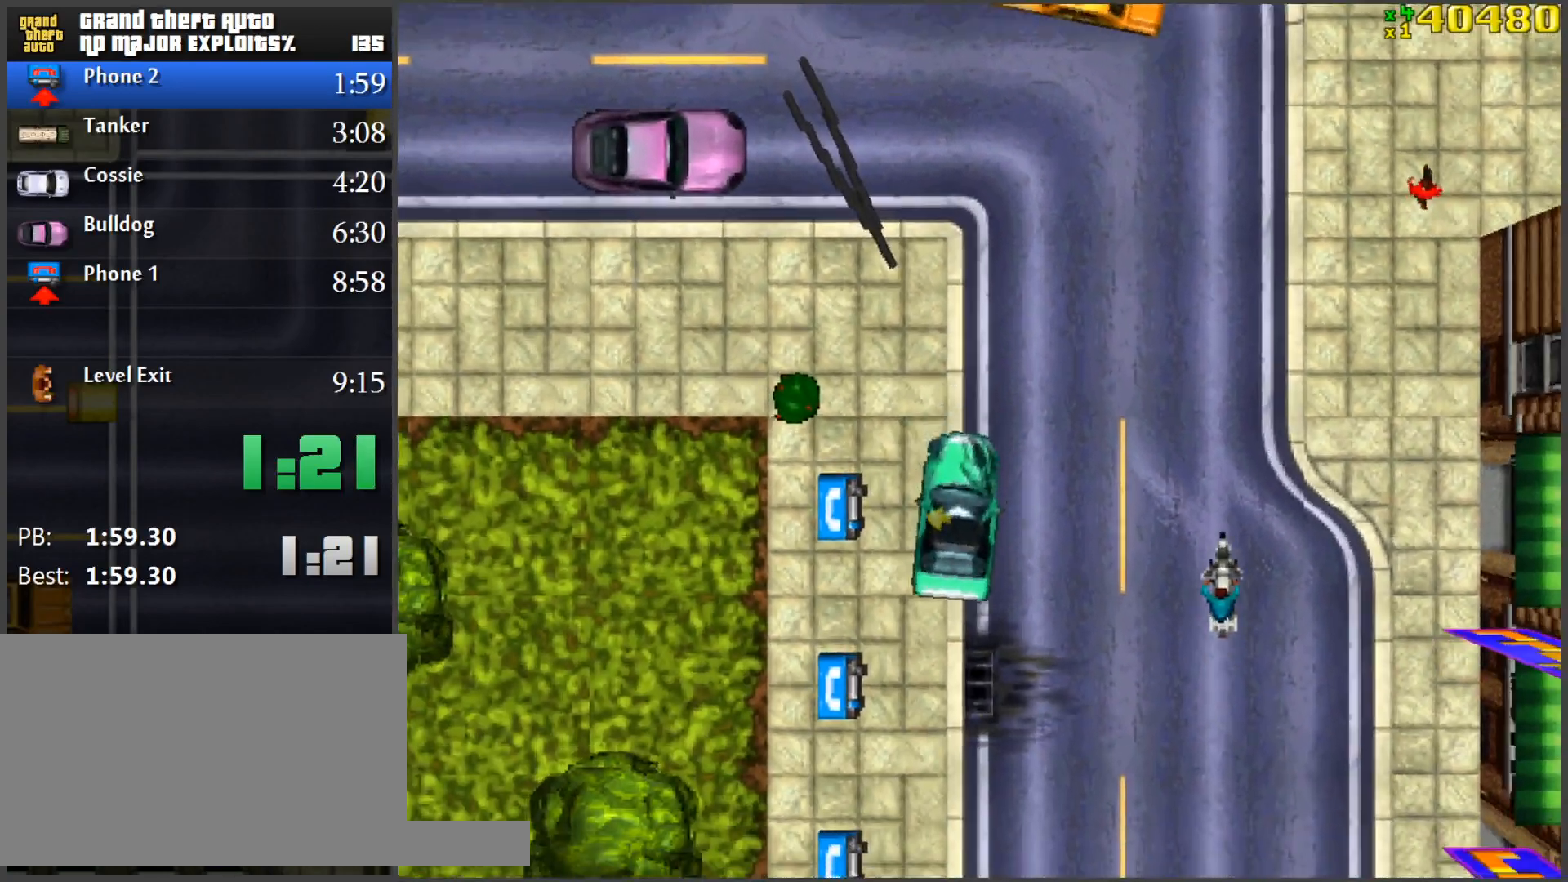
{"keys": ["a"], "mouse": [], "events": [[300, "w", "down"], [400, "a", "down"], [400, "w", "up"]]}
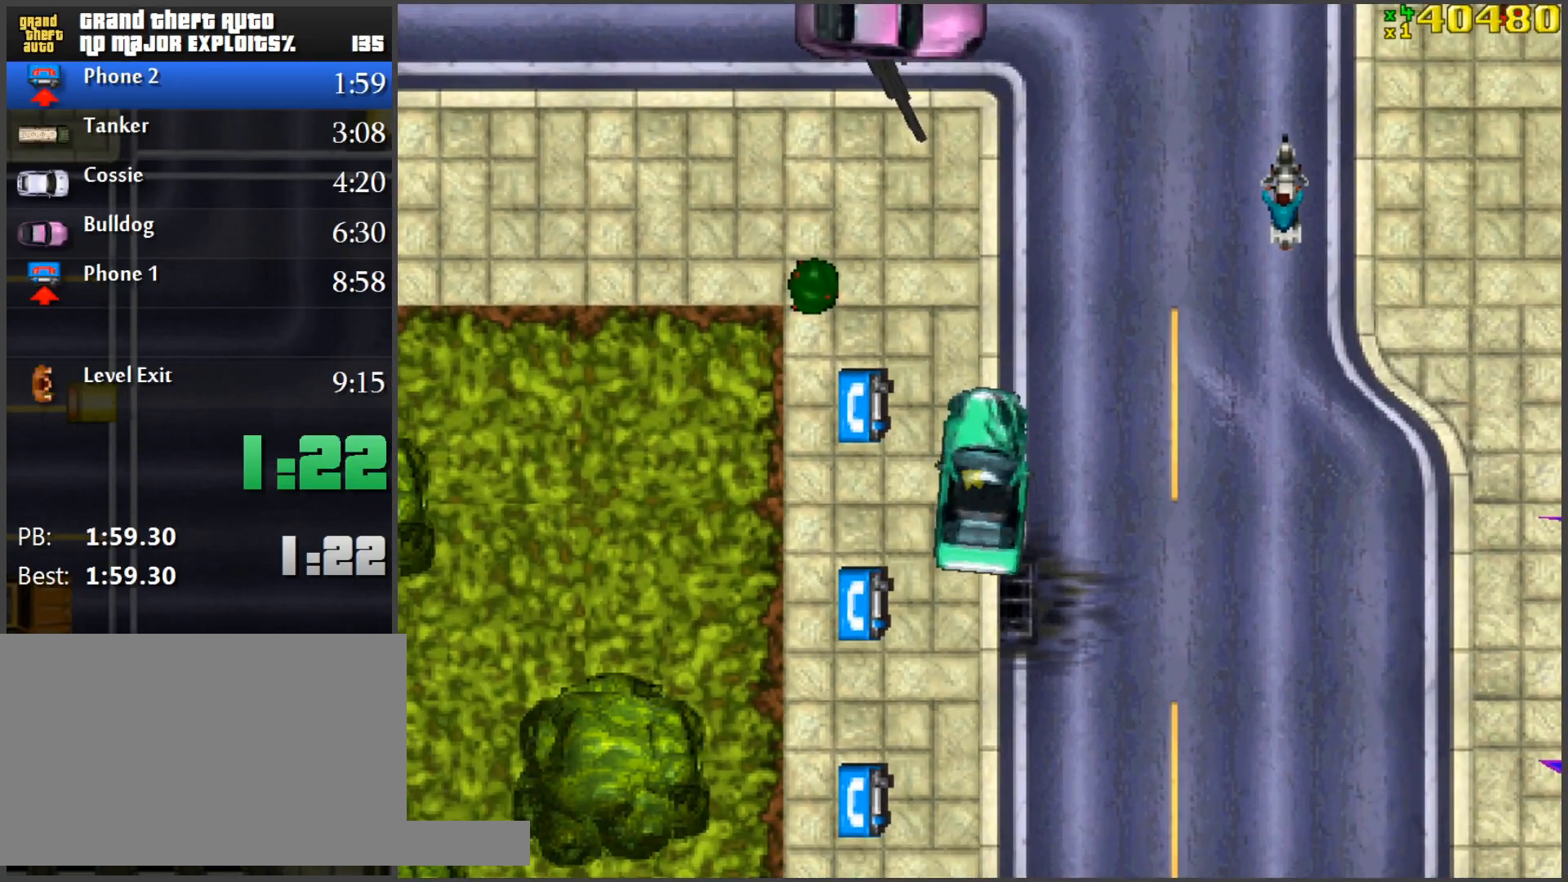
{"keys": [], "mouse": [], "events": [[33, "a", "up"], [83, "w", "down"], [167, "w", "up"], [267, "a", "down"], [367, "a", "up"]]}
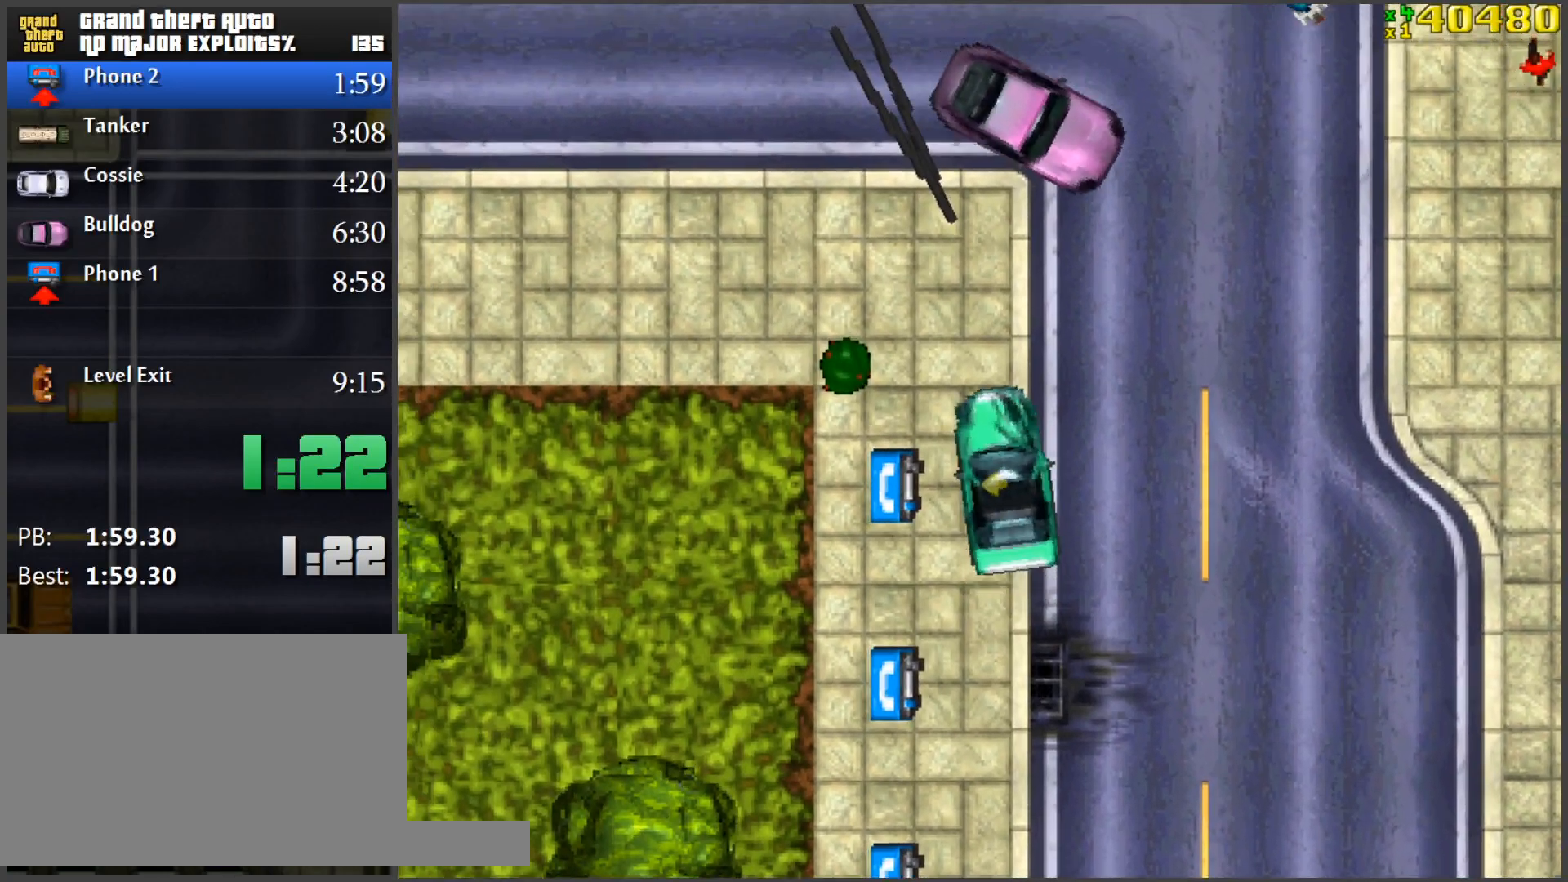
{"keys": [], "mouse": [], "events": [[50, "s", "down"], [100, "space", "down"], [133, "s", "up"], [183, "f", "down"], [233, "space", "up"], [283, "f", "up"]]}
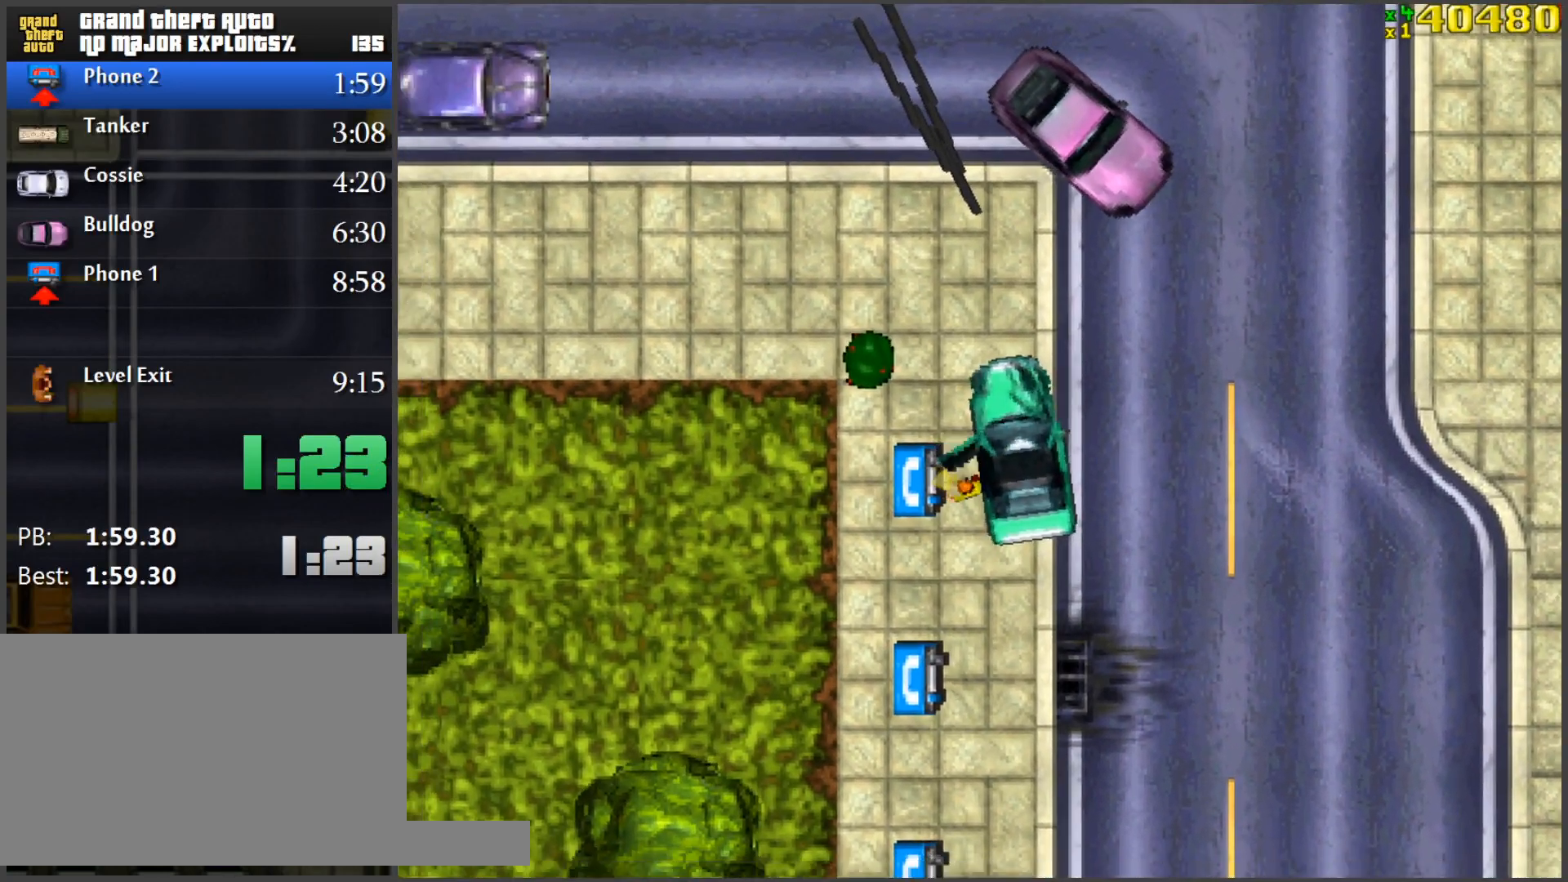
{"keys": ["d"], "mouse": [], "events": [[17, "a", "down"], [100, "w", "down"], [200, "a", "up"], [200, "w", "up"], [434, "d", "down"]]}
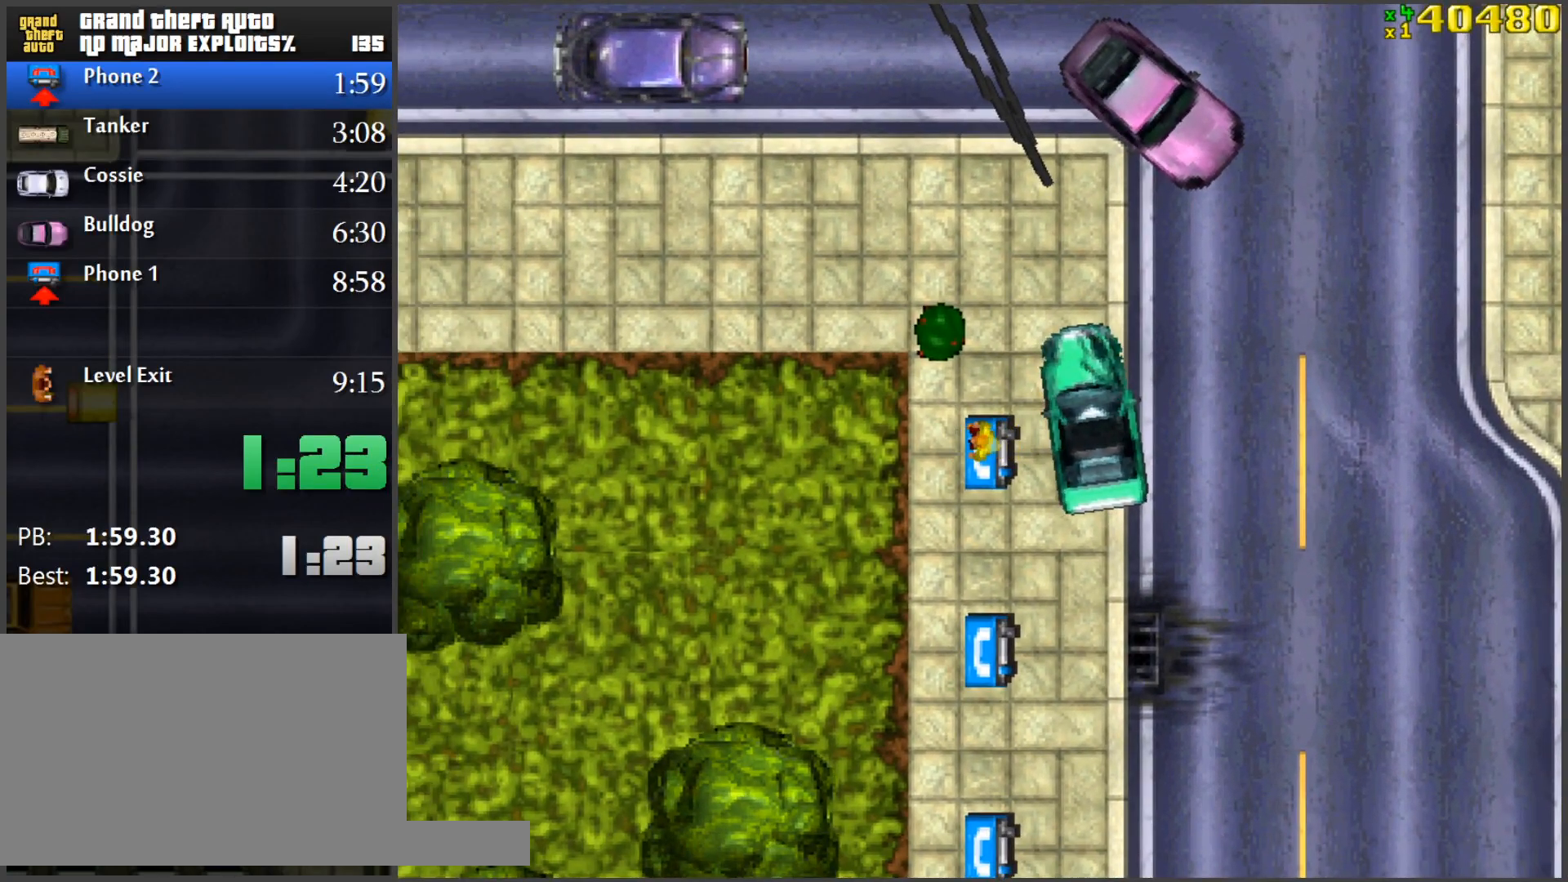
{"keys": [], "mouse": [], "events": [[216, "d", "up"]]}
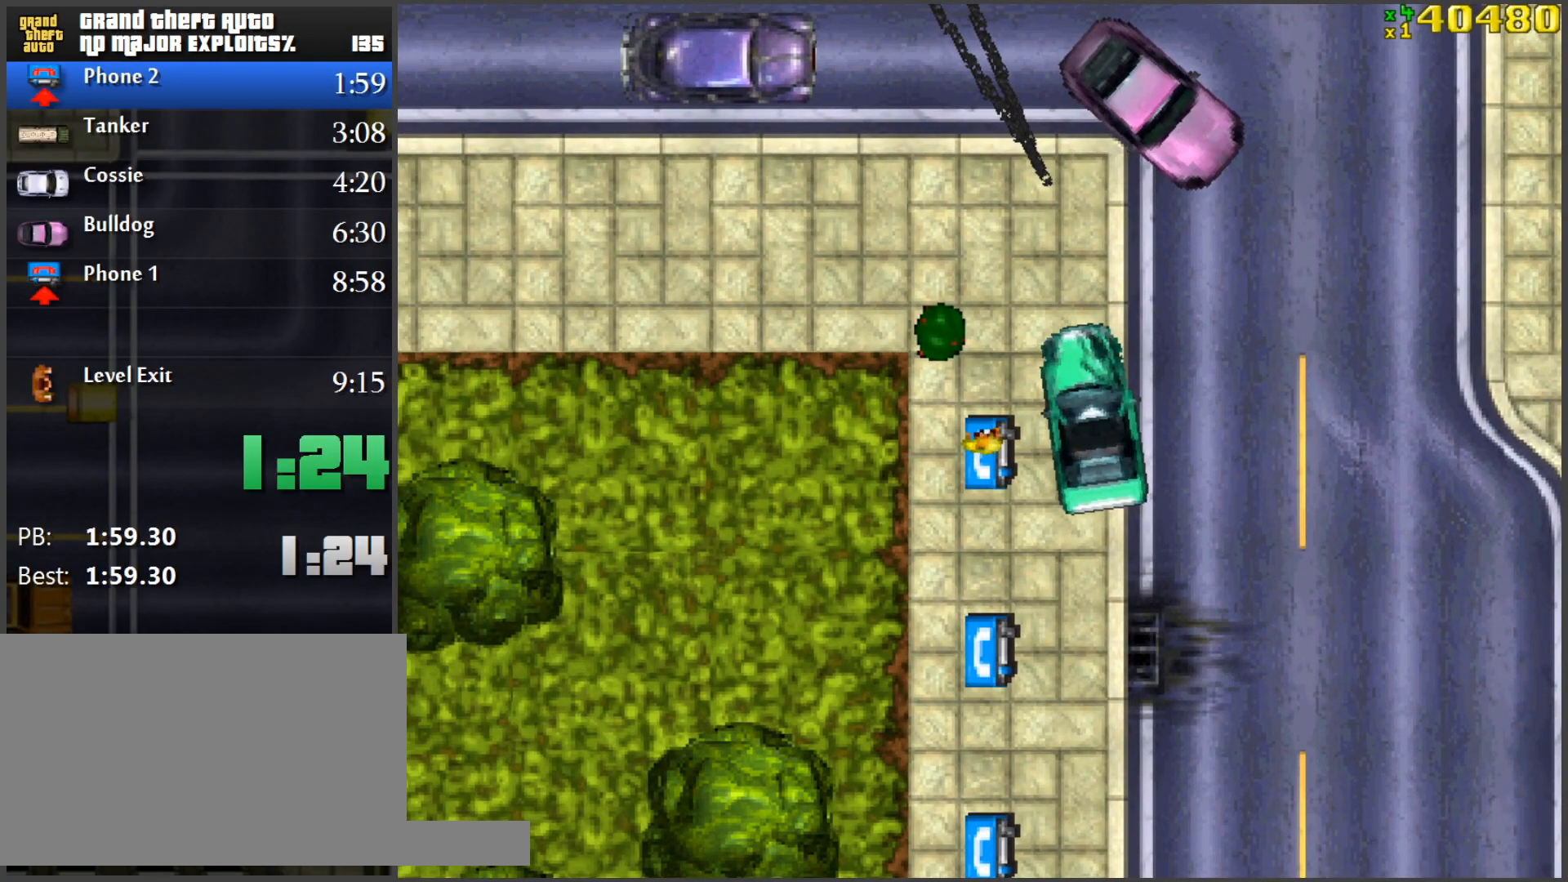
{"keys": [], "mouse": [], "events": []}
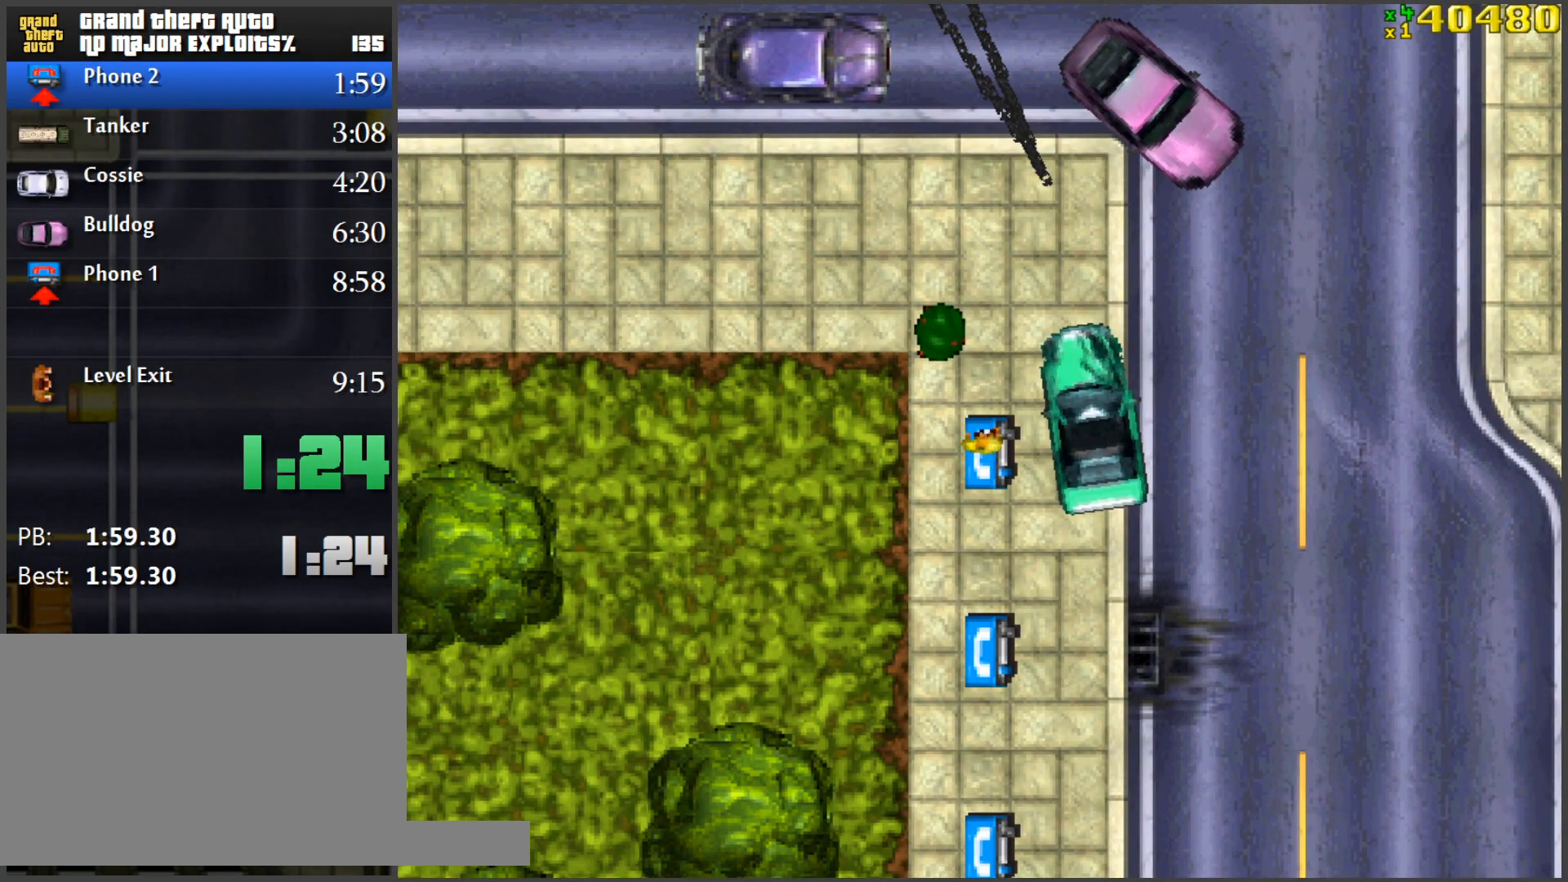
{"keys": [], "mouse": [], "events": []}
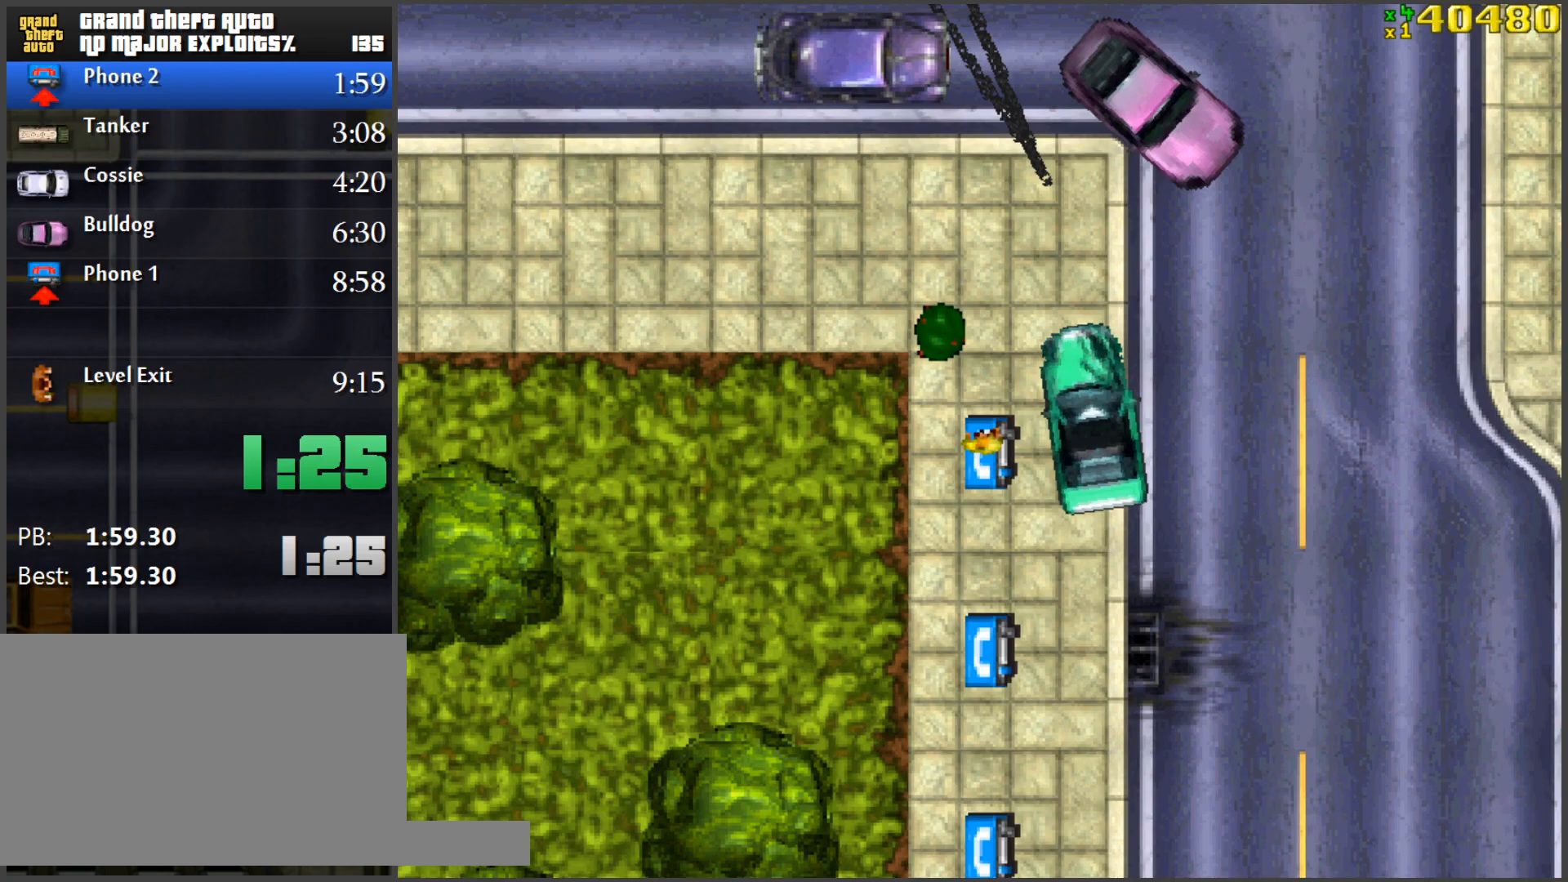
{"keys": [], "mouse": [], "events": []}
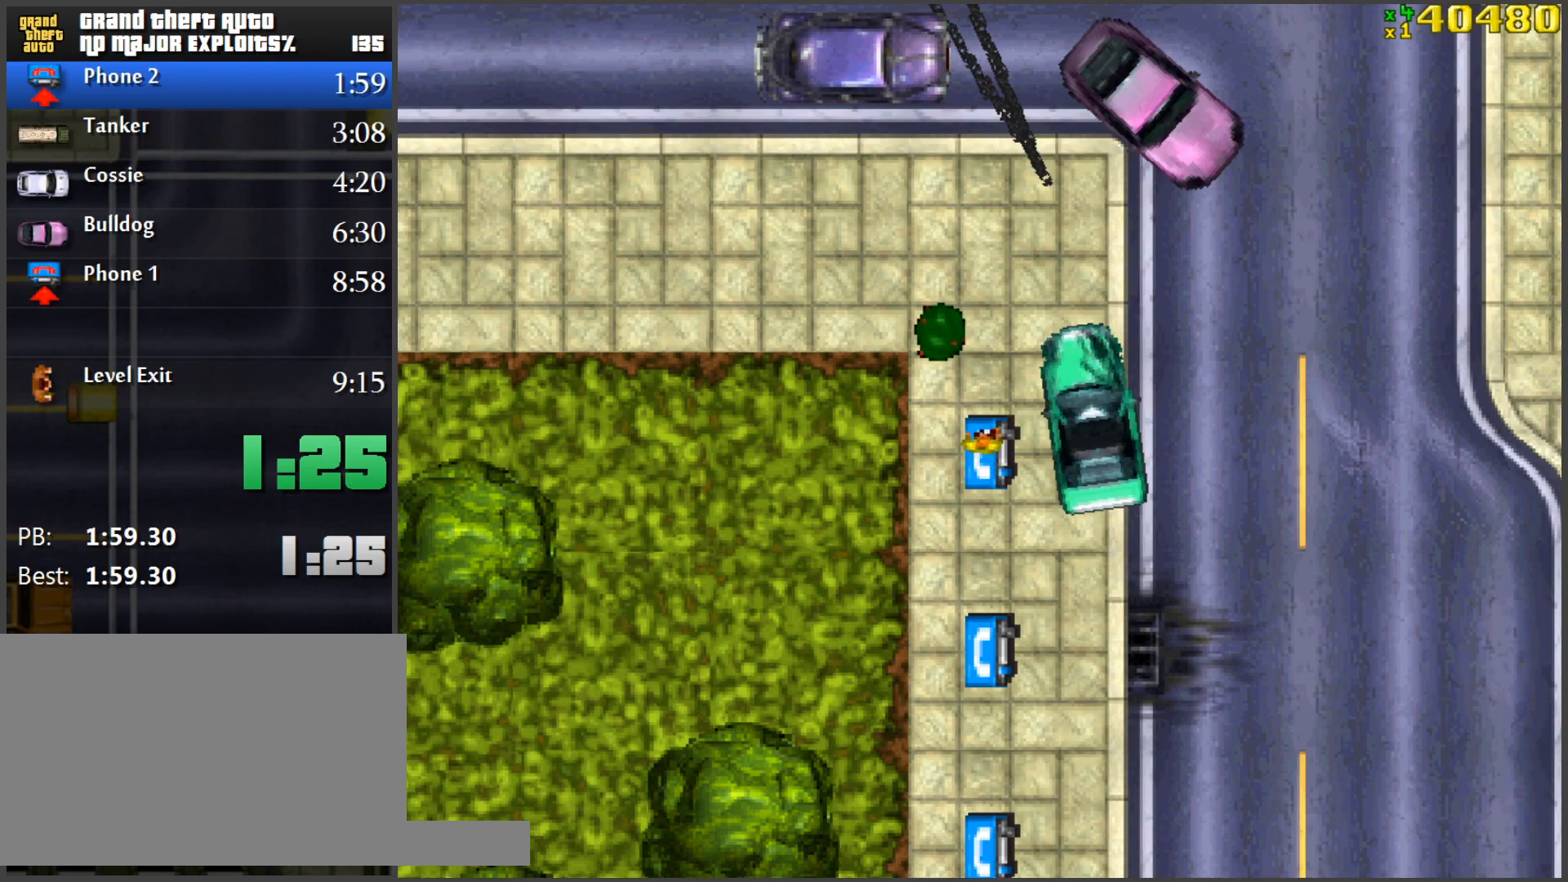
{"keys": ["a", "f"], "mouse": [], "events": [[384, "a", "down"], [434, "f", "down"]]}
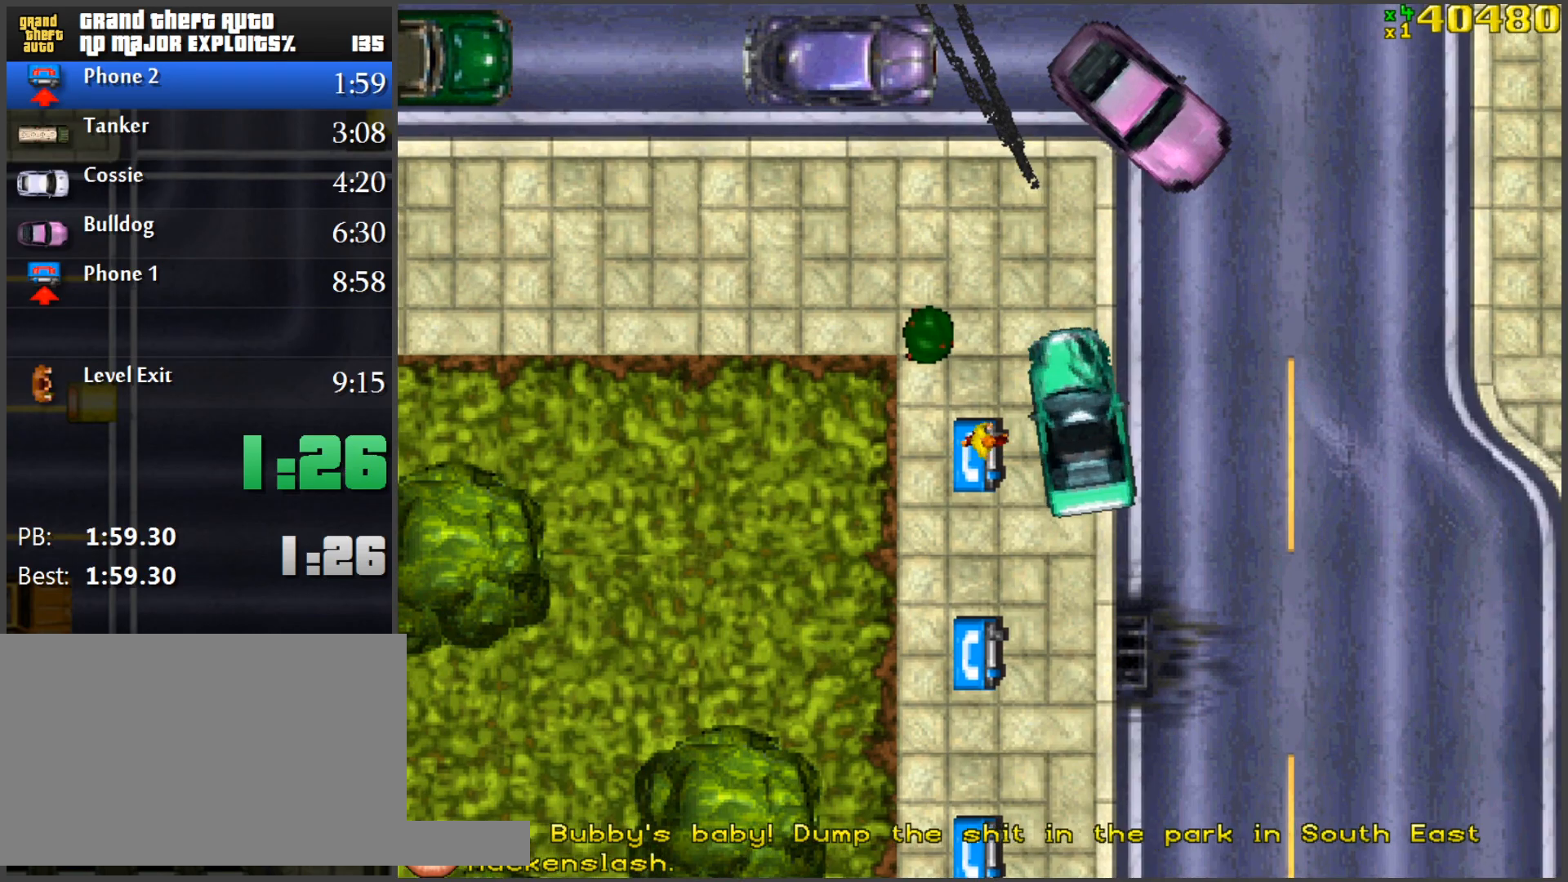
{"keys": ["w"], "mouse": [], "events": [[34, "f", "up"], [67, "f", "down"], [167, "f", "up"], [217, "a", "up"], [267, "w", "down"]]}
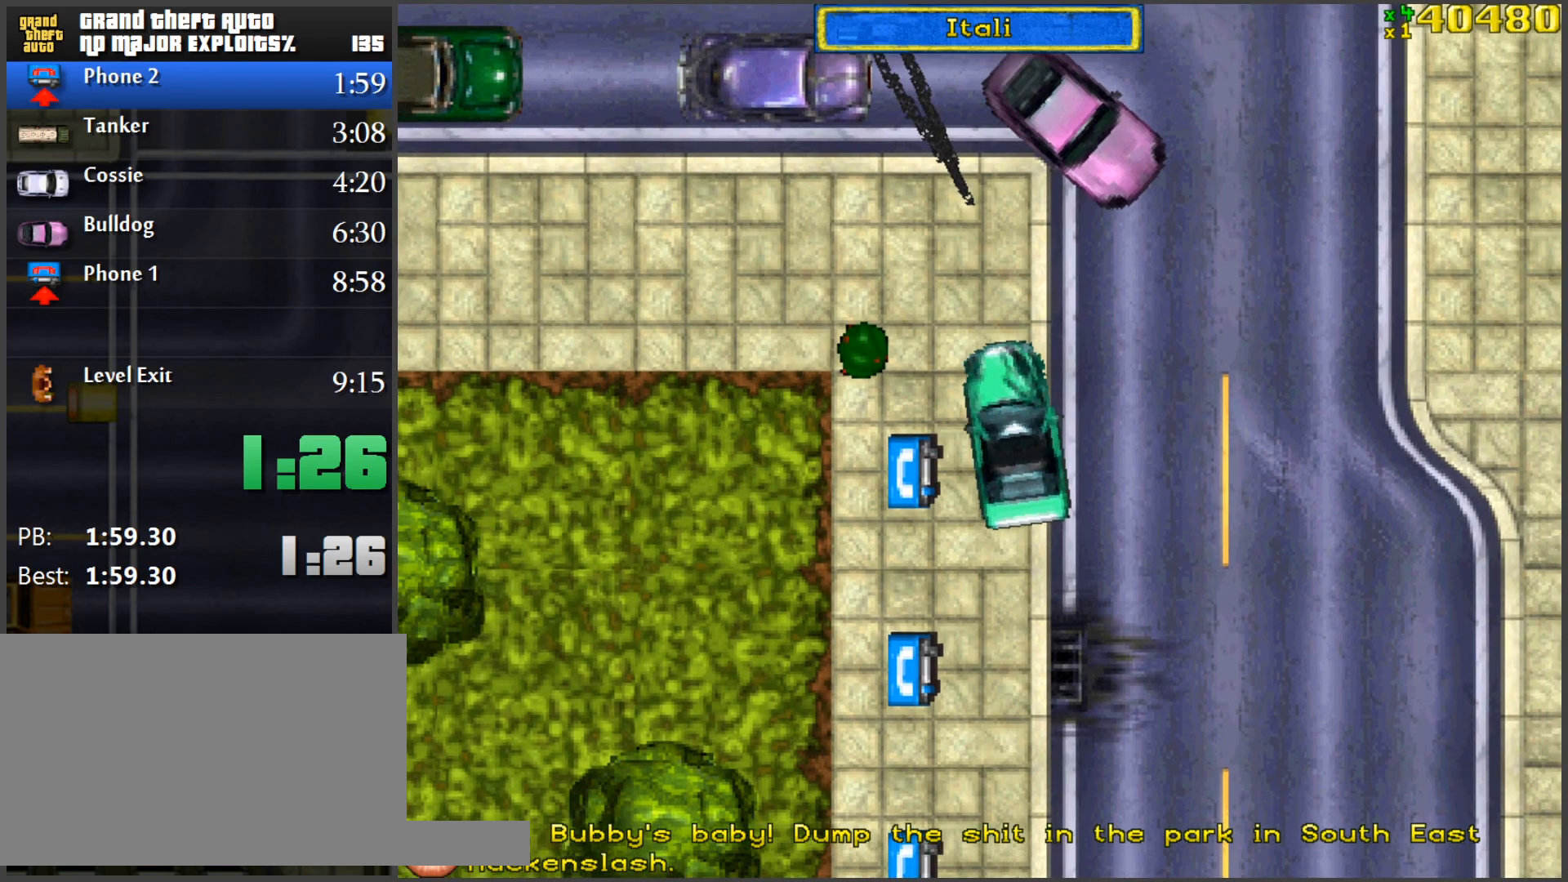
{"keys": ["d", "w"], "mouse": [], "events": [[33, "a", "down"], [133, "a", "up"], [367, "d", "down"]]}
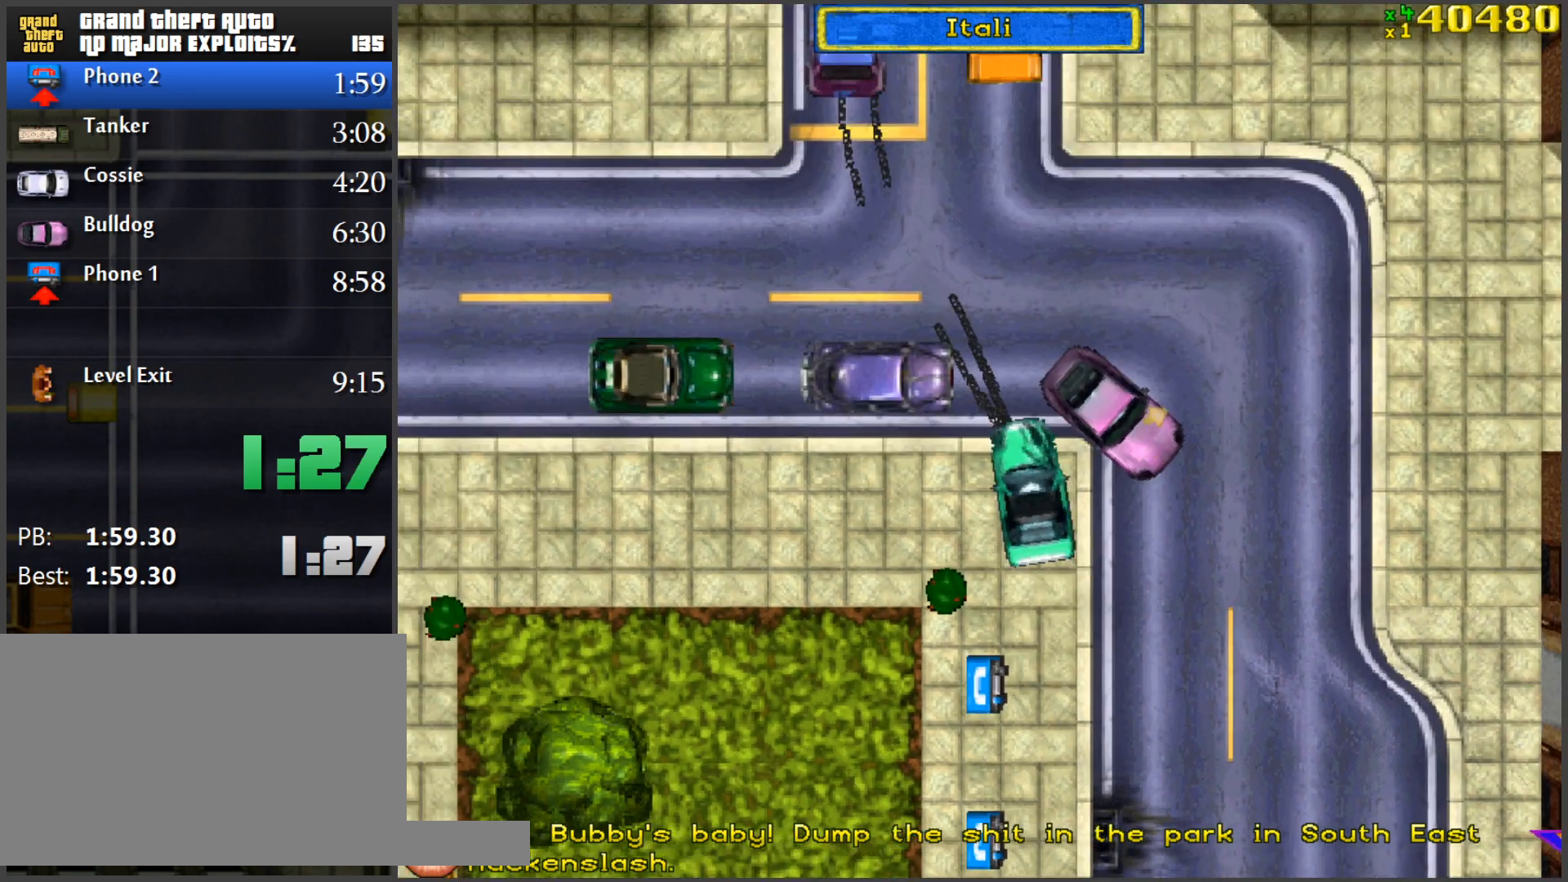
{"keys": ["w"], "mouse": [], "events": [[17, "d", "up"]]}
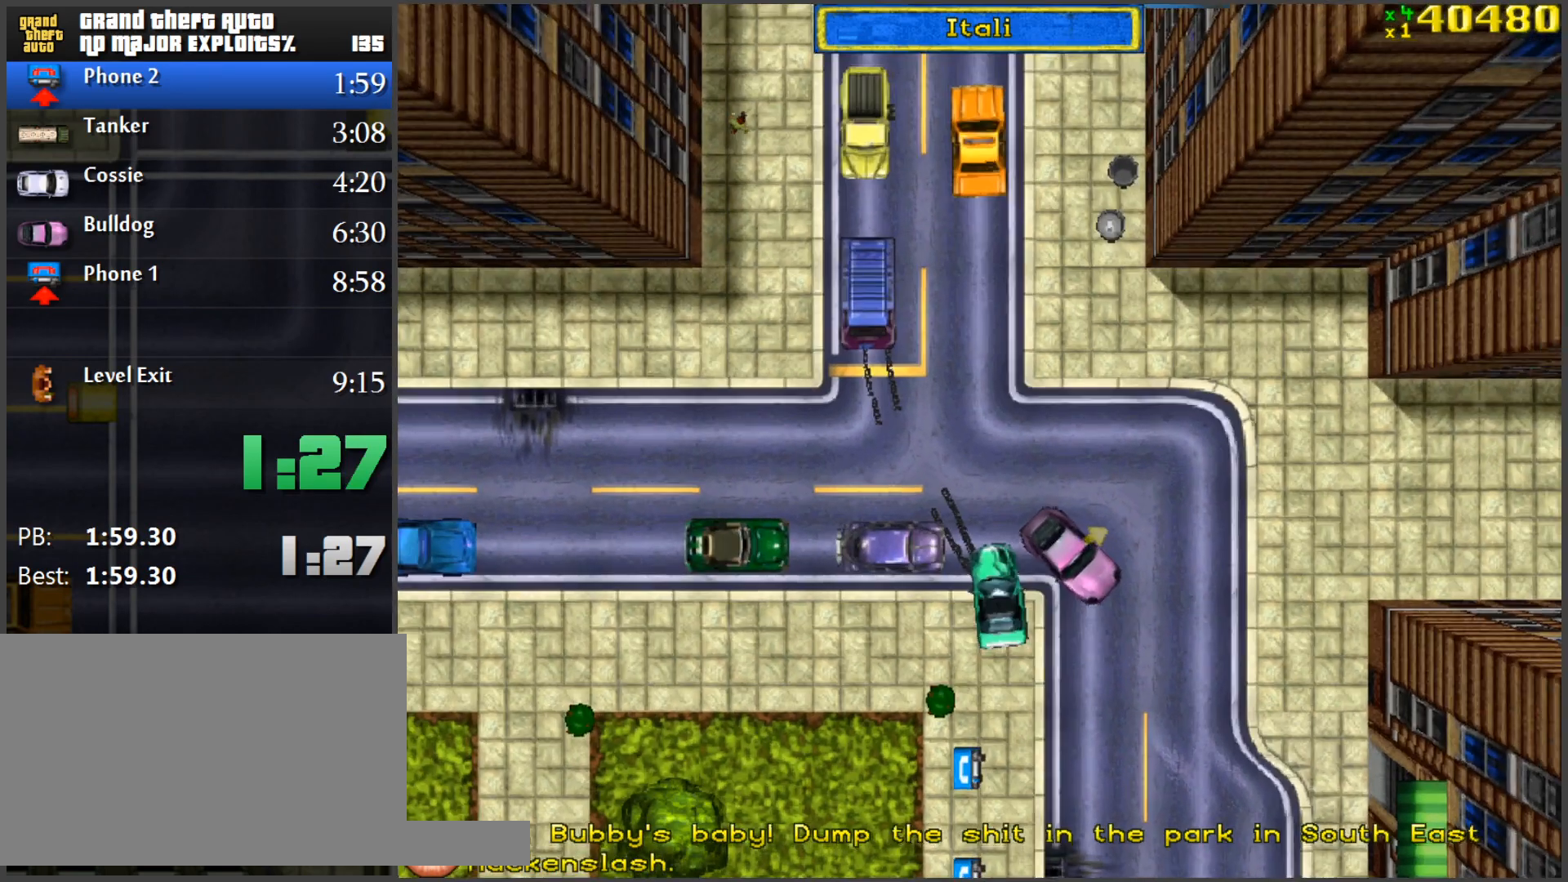
{"keys": ["w"], "mouse": [], "events": [[17, "d", "down"], [67, "d", "up"]]}
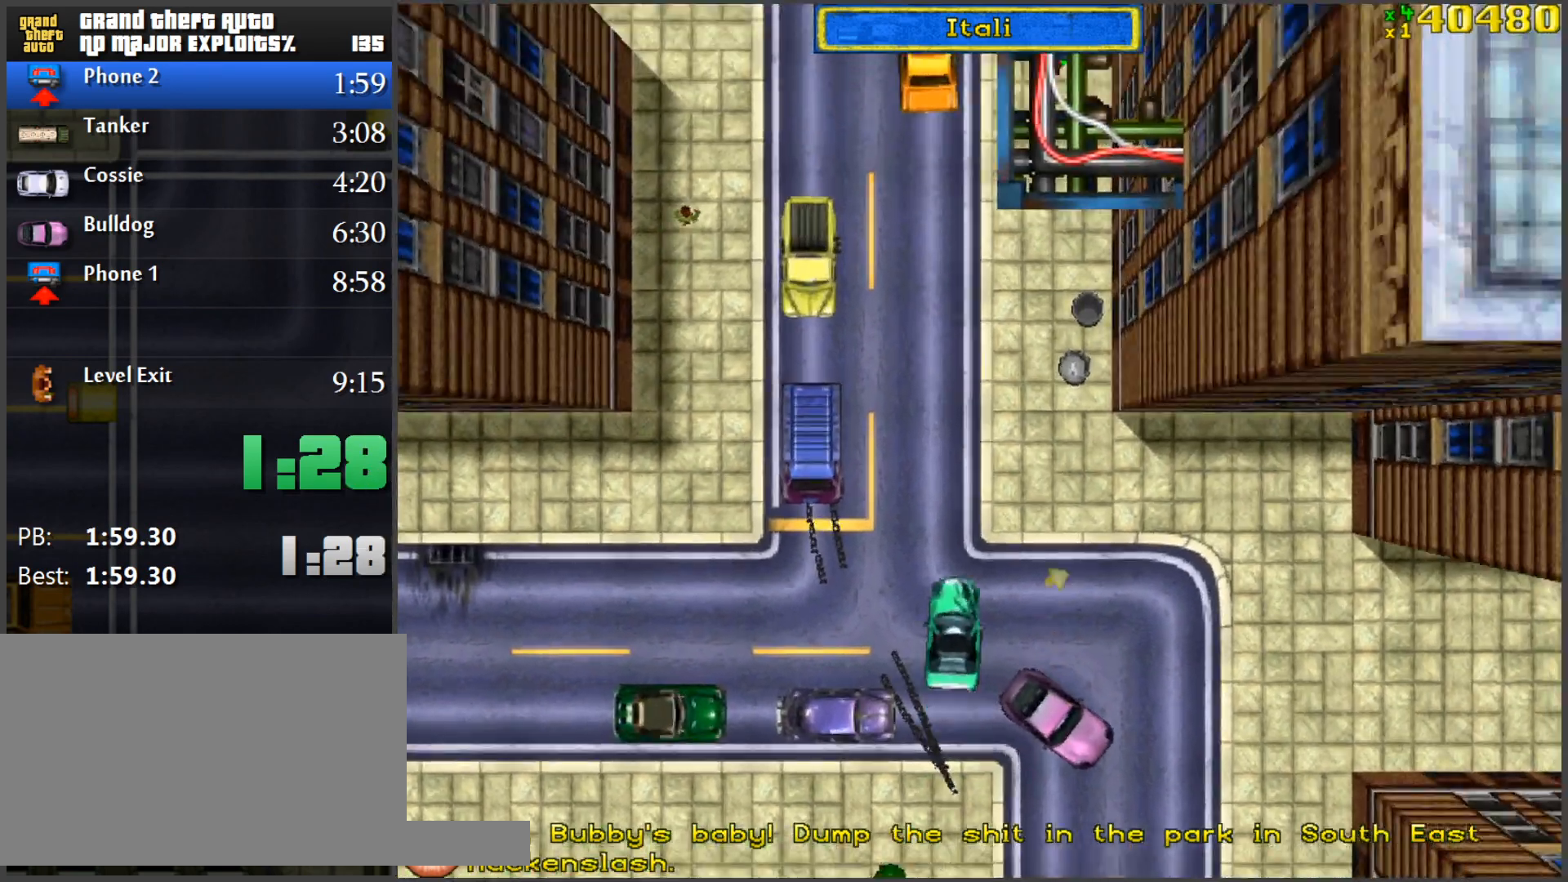
{"keys": ["d", "w"], "mouse": [], "events": [[501, "d", "down"]]}
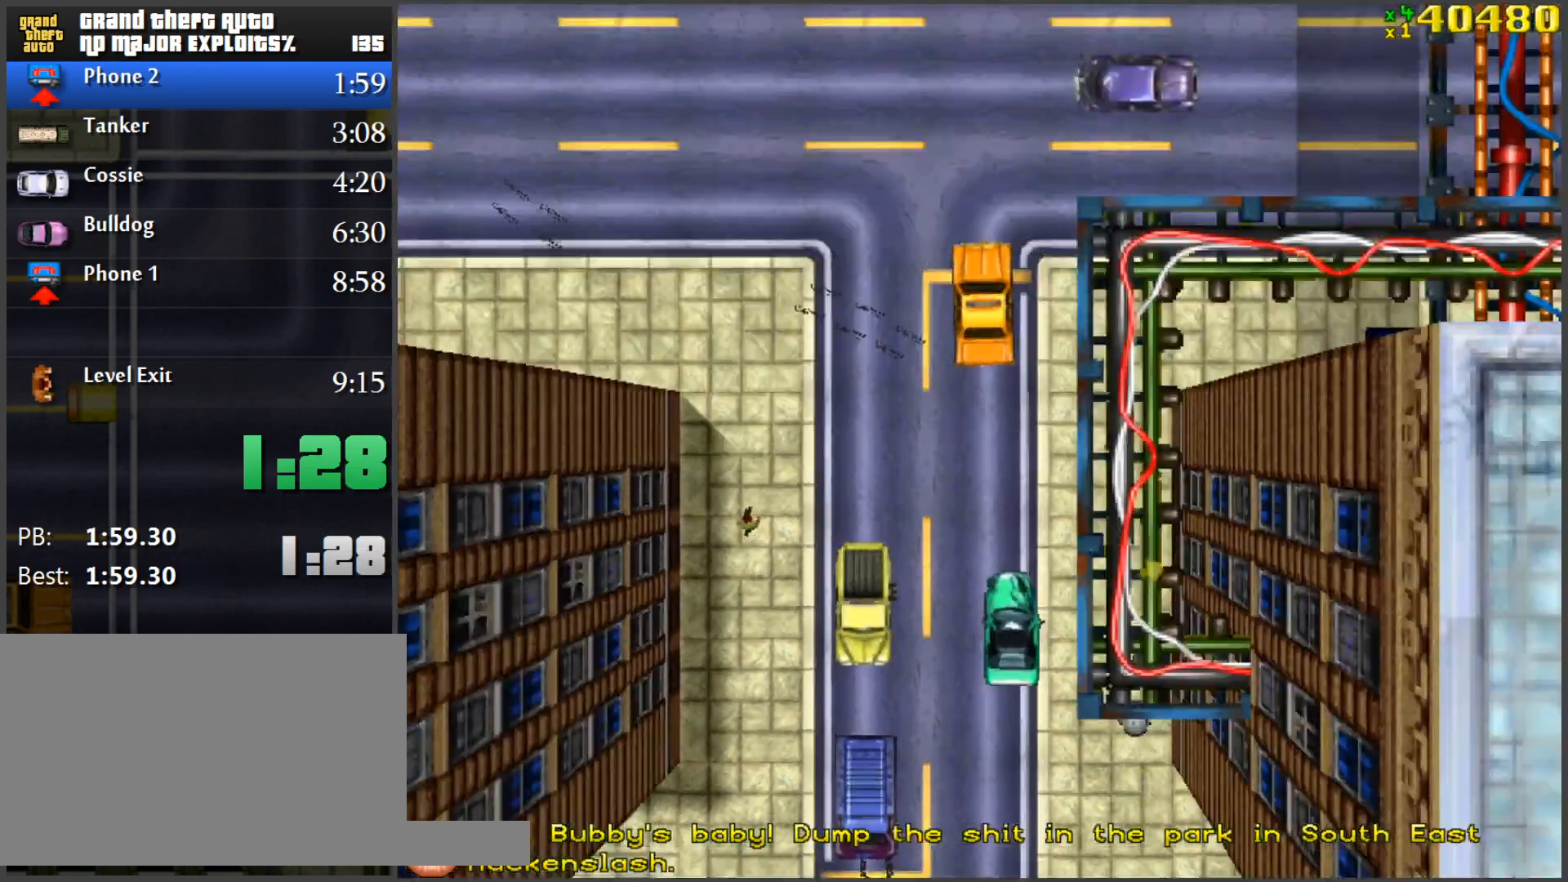
{"keys": ["w"], "mouse": [], "events": [[150, "d", "up"], [334, "d", "down"], [467, "d", "up"]]}